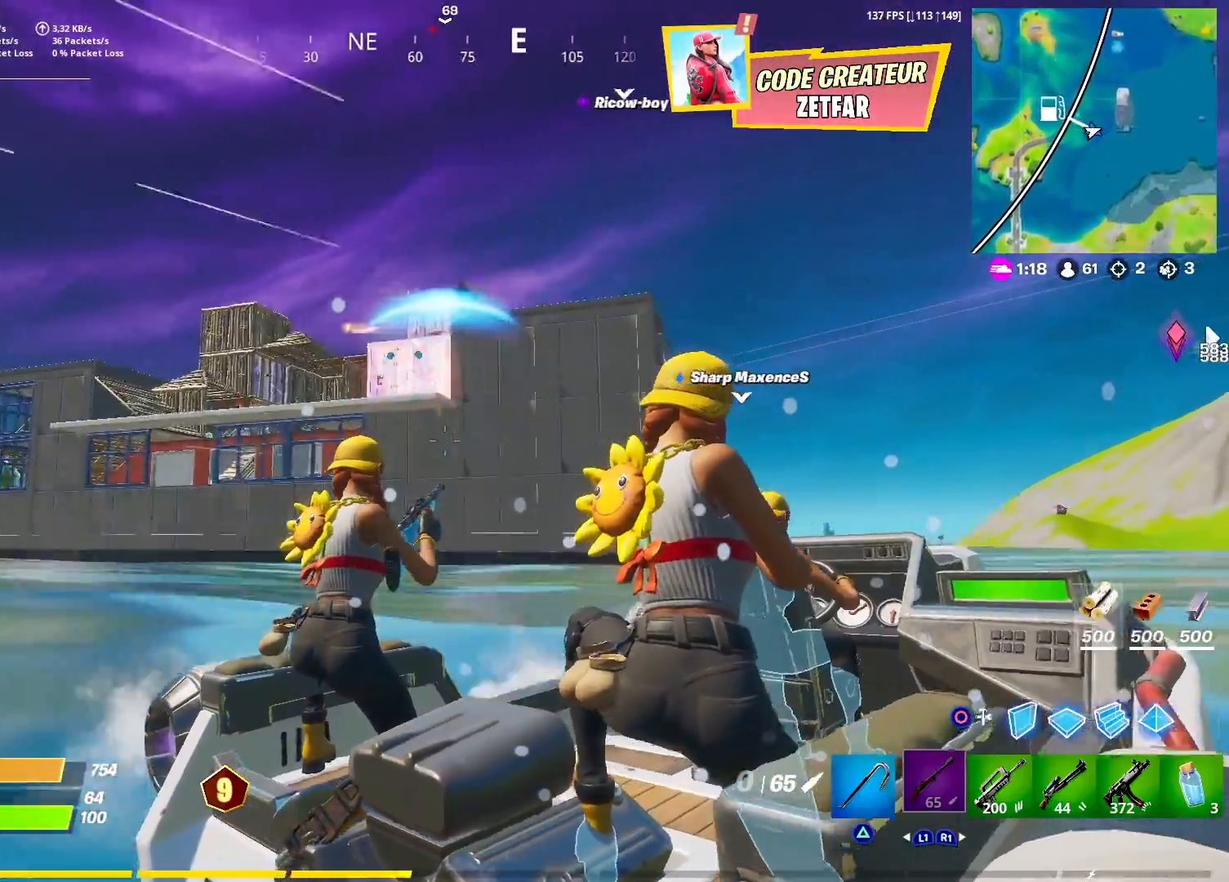
Gameplay with a controller (PlayStation layout); each line is a JSON object with the inputs held at the frame after it. "events" lists button and stick changes between this image and that frame as [ms after this image, input, new state], when the widget could be followed in between.
{"buttons": [], "left_stick": "center", "right_stick": "down", "events": [[117, "right_stick", "center"], [500, "right_stick", "down"]]}
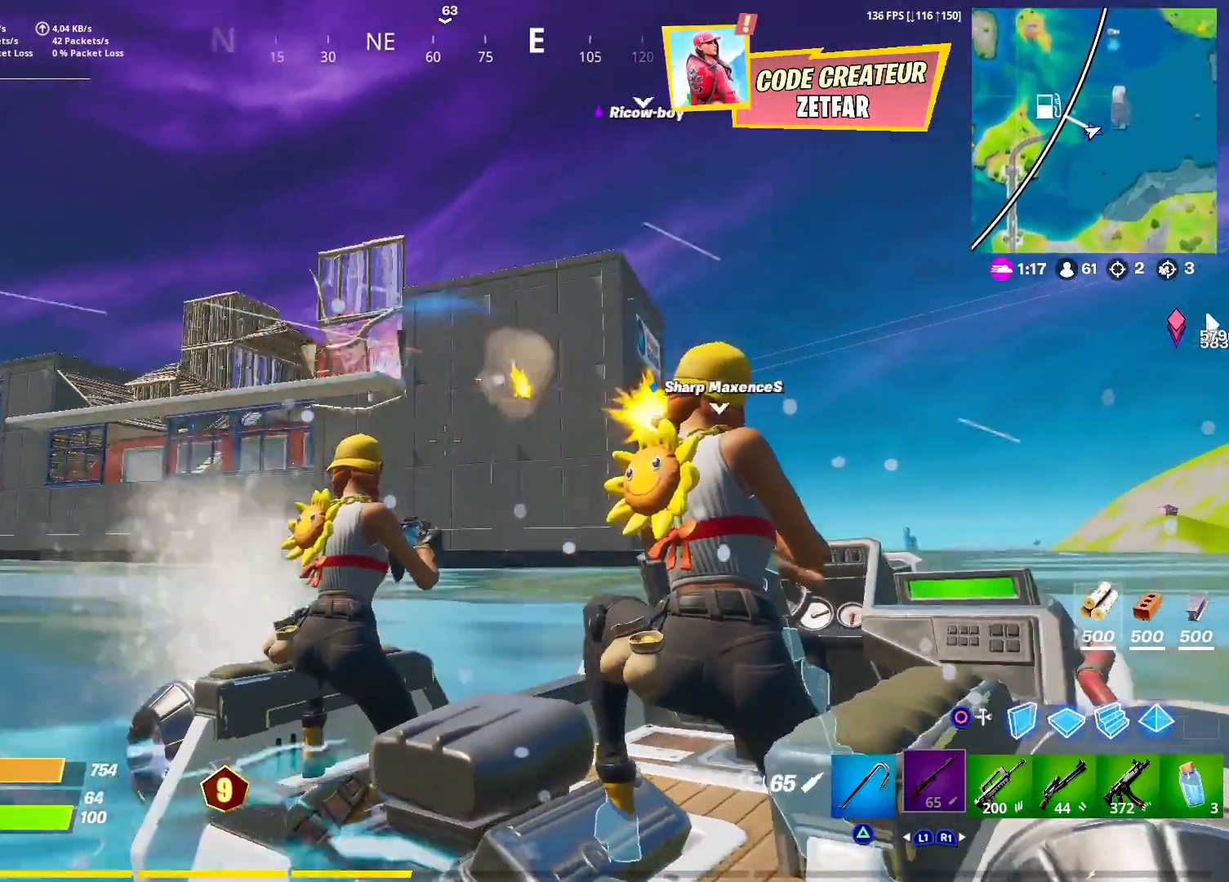
{"buttons": [], "left_stick": "up", "right_stick": "center", "events": [[167, "right_stick", "center"], [217, "left_stick", "up"]]}
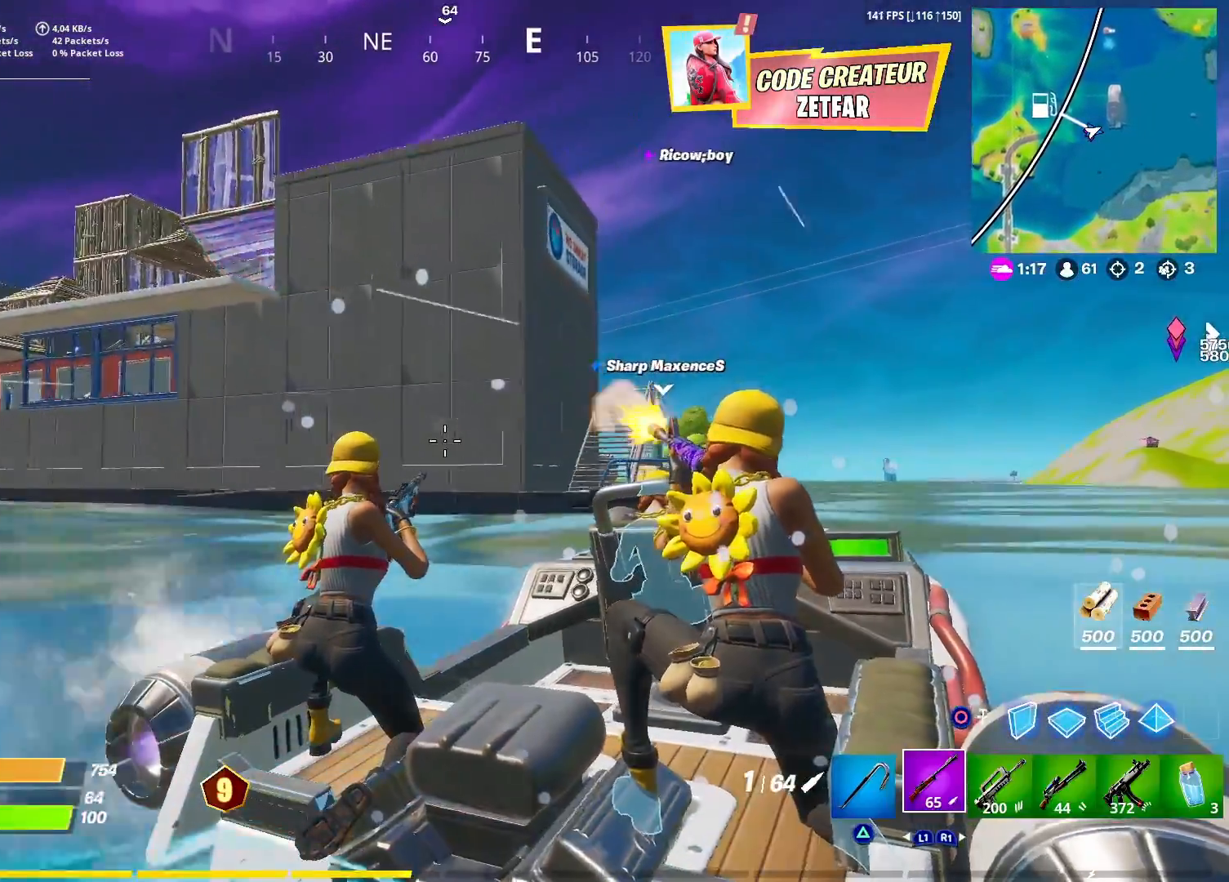
{"buttons": [], "left_stick": "up", "right_stick": "center", "events": []}
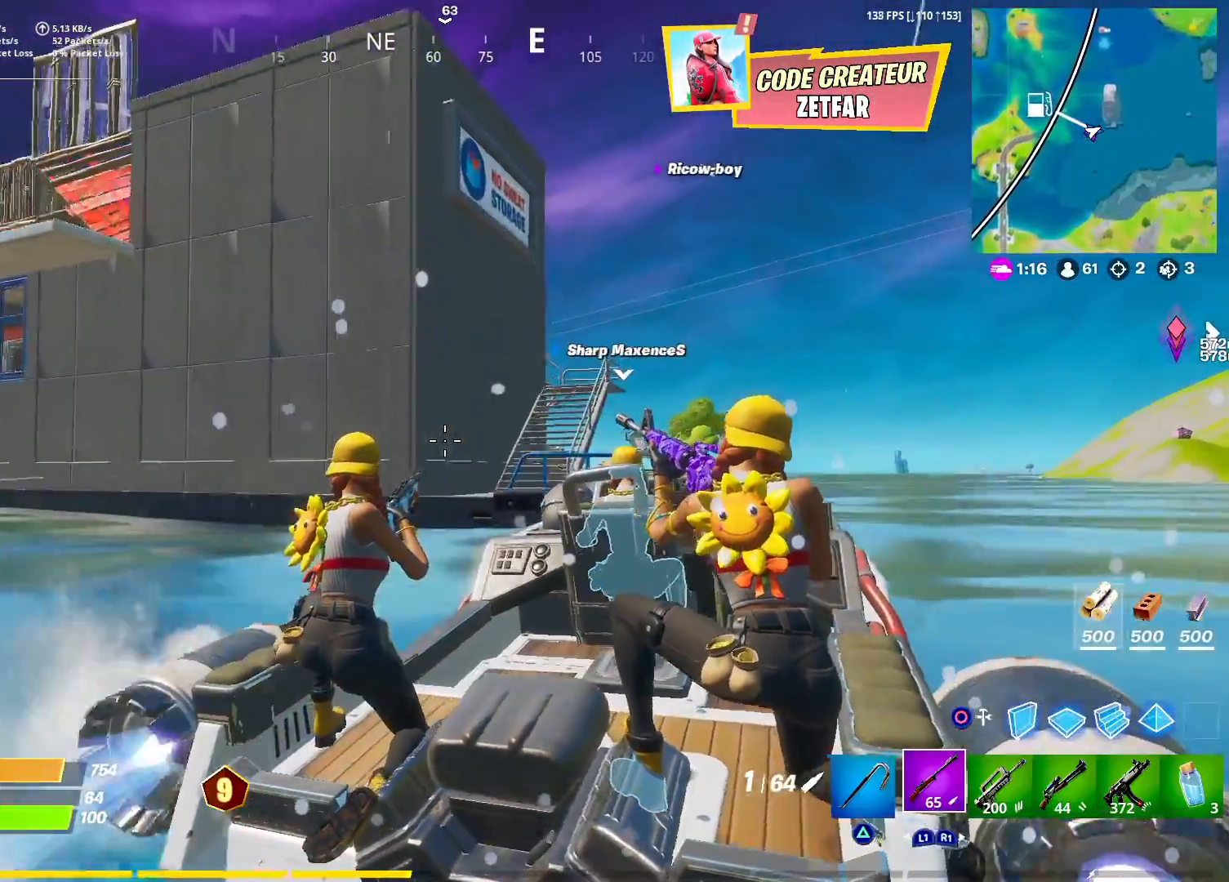
{"buttons": ["CROSS"], "left_stick": "up-left", "right_stick": "center", "events": [[17, "right_stick", "left"], [300, "left_stick", "up-left"], [417, "right_stick", "center"], [450, "CROSS", "down"]]}
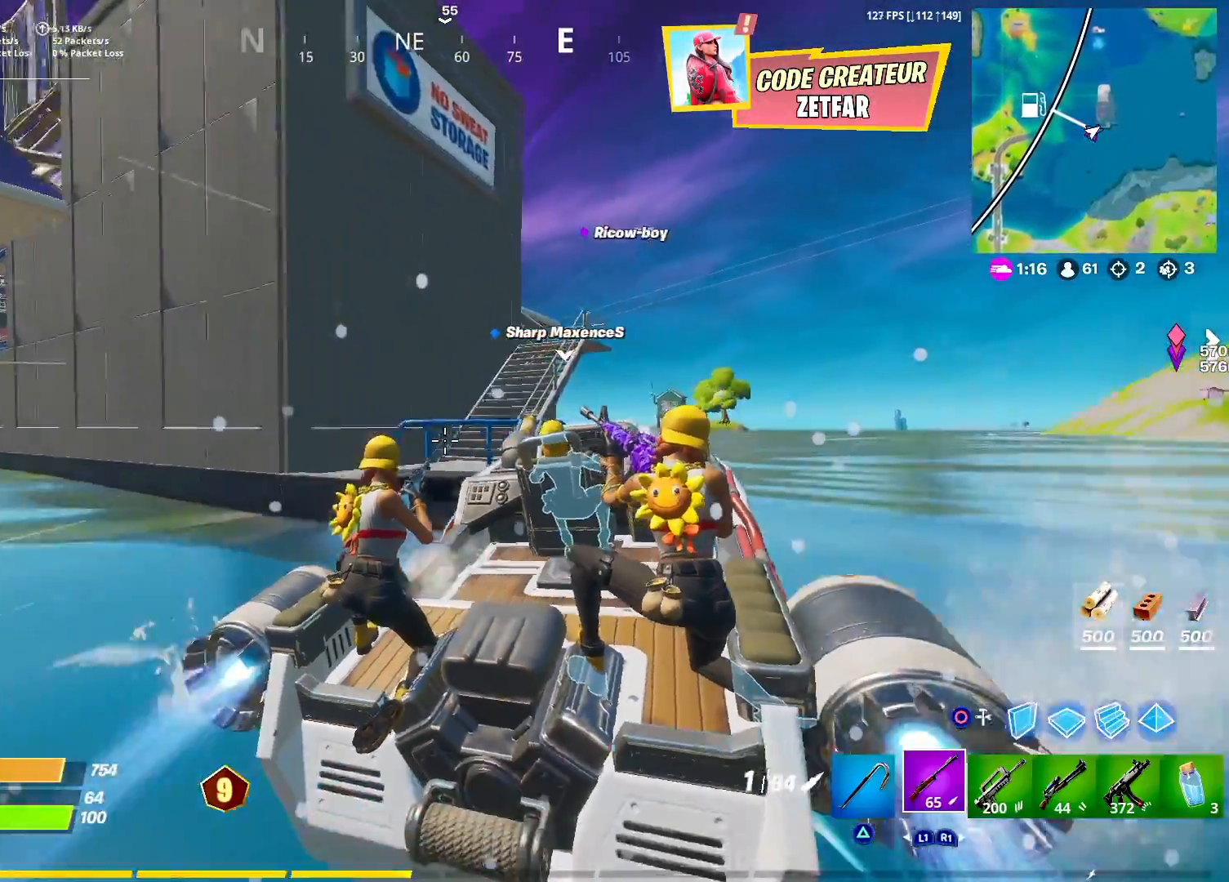
{"buttons": ["SQUARE"], "left_stick": "left", "right_stick": "center", "events": [[133, "CROSS", "up"], [167, "SQUARE", "down"], [333, "left_stick", "left"]]}
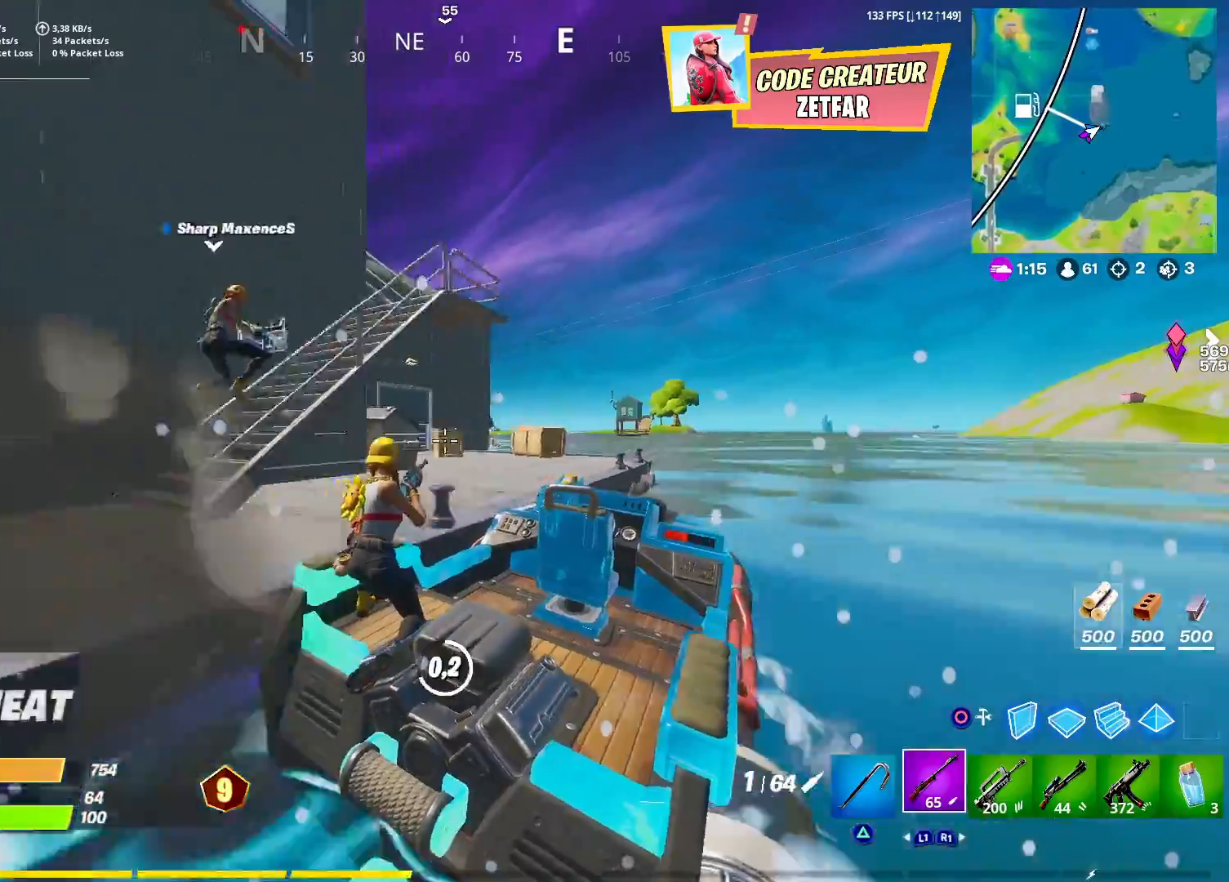
{"buttons": [], "left_stick": "up-left", "right_stick": "center", "events": [[233, "SQUARE", "up"], [267, "left_stick", "up-left"]]}
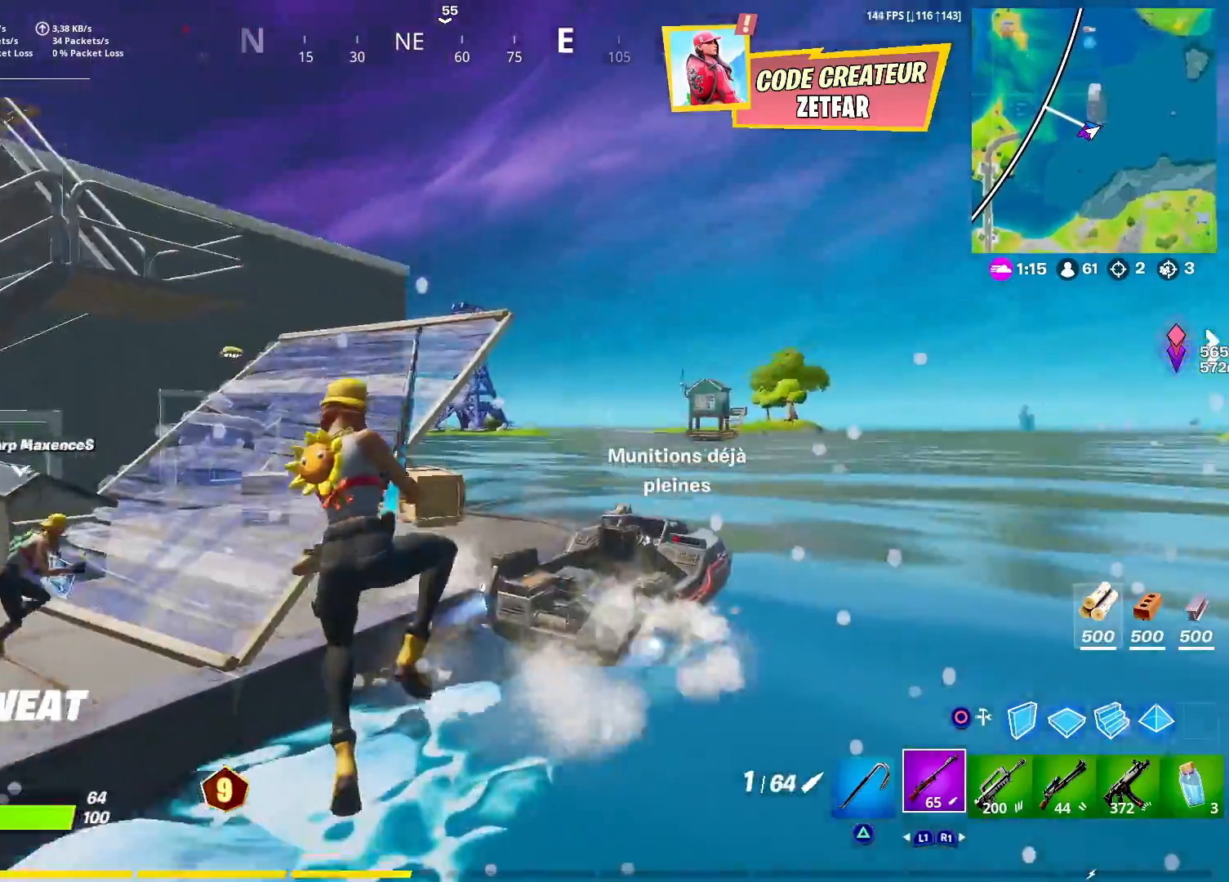
{"buttons": [], "left_stick": "up", "right_stick": "up", "events": [[17, "CIRCLE", "down"], [50, "L3", "down"], [100, "right_stick", "down"], [150, "CIRCLE", "up"], [217, "L3", "up"], [217, "left_stick", "up"], [233, "R1", "down"], [233, "right_stick", "right"], [300, "right_stick", "center"], [350, "R1", "up"], [450, "right_stick", "up"]]}
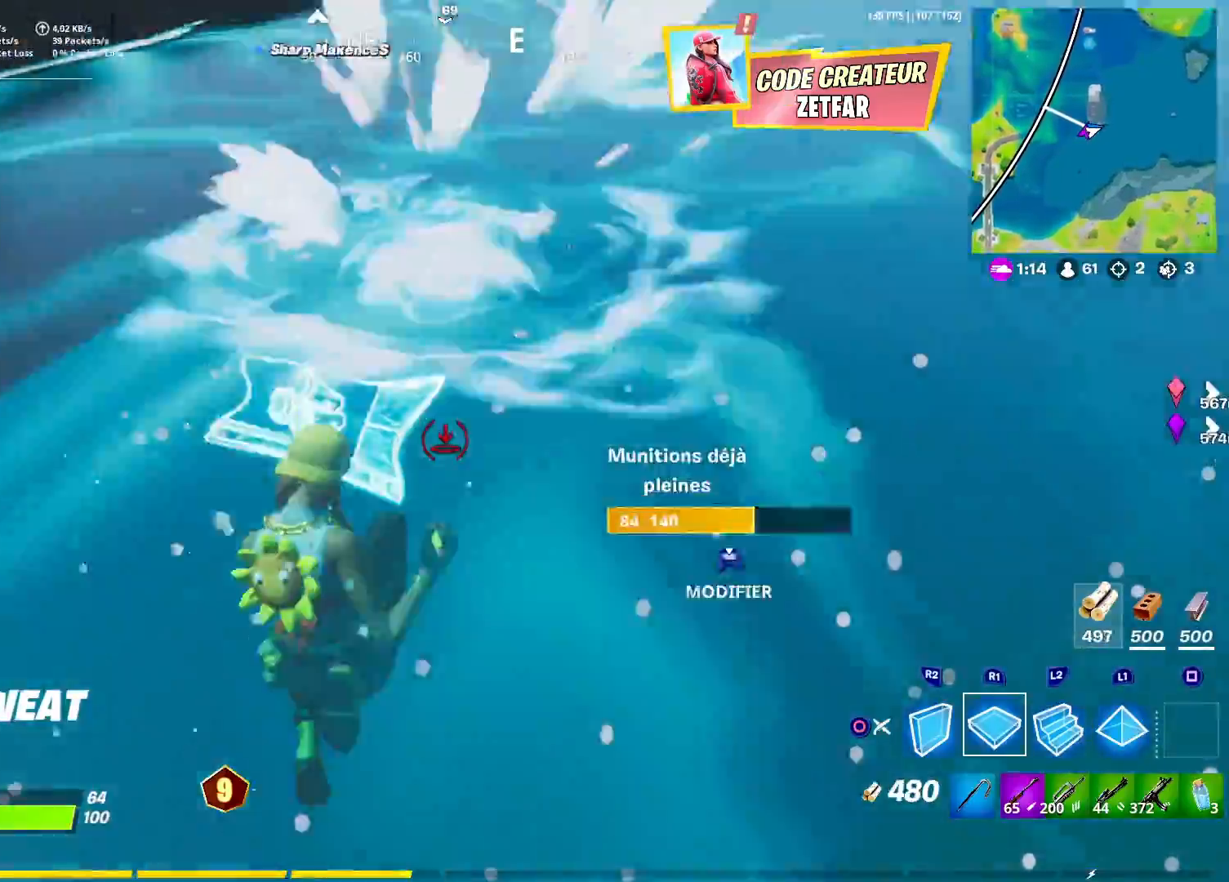
{"buttons": ["CROSS"], "left_stick": "up-right", "right_stick": "down", "events": [[100, "CIRCLE", "down"], [117, "left_stick", "center"], [167, "left_stick", "down"], [167, "right_stick", "center"], [233, "CIRCLE", "up"], [233, "CROSS", "down"], [233, "left_stick", "up-right"], [283, "right_stick", "down"], [367, "CROSS", "up"], [433, "CROSS", "down"]]}
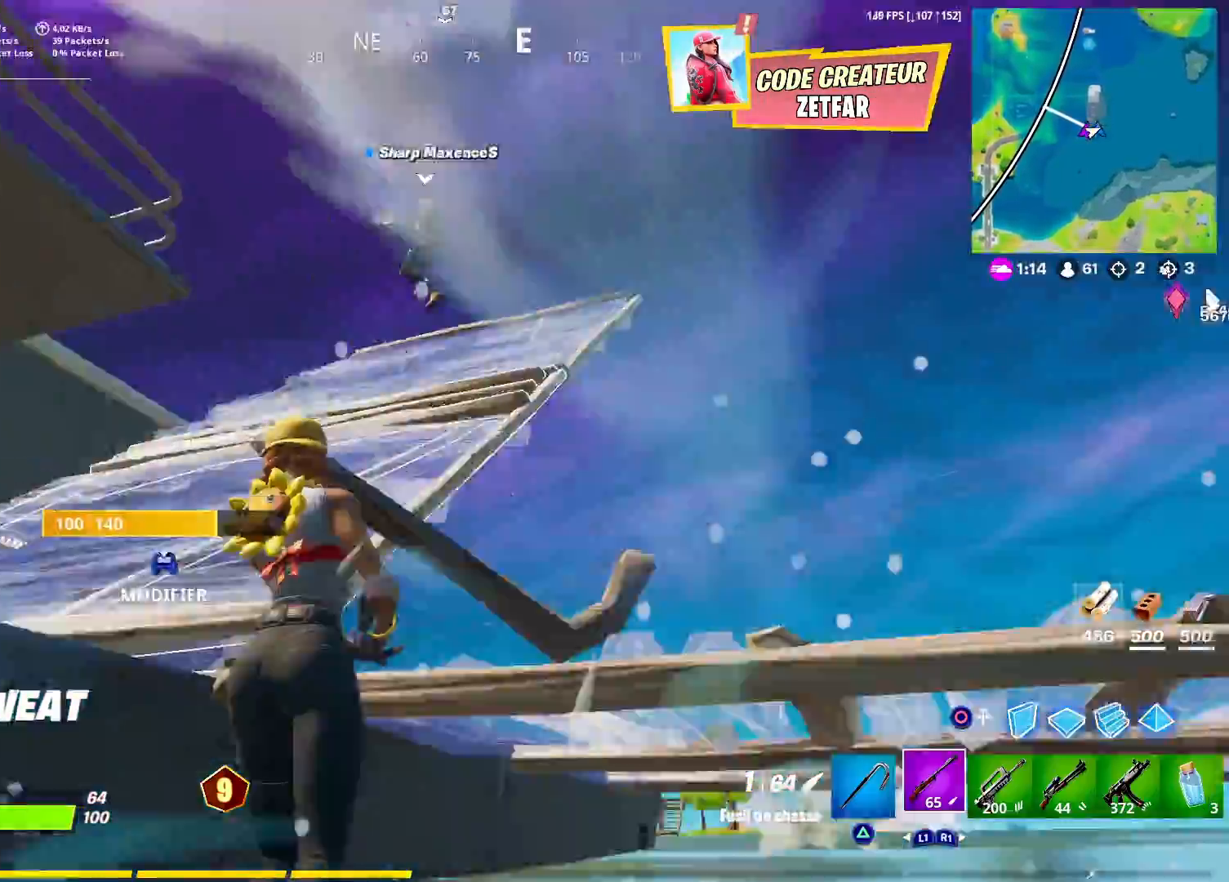
{"buttons": [], "left_stick": "up", "right_stick": "left", "events": [[17, "right_stick", "down-left"], [33, "left_stick", "up"], [50, "CROSS", "up"], [117, "right_stick", "left"], [167, "L3", "down"], [167, "R1", "down"], [250, "R1", "up"], [267, "L3", "up"], [350, "R1", "down"], [433, "R1", "up"]]}
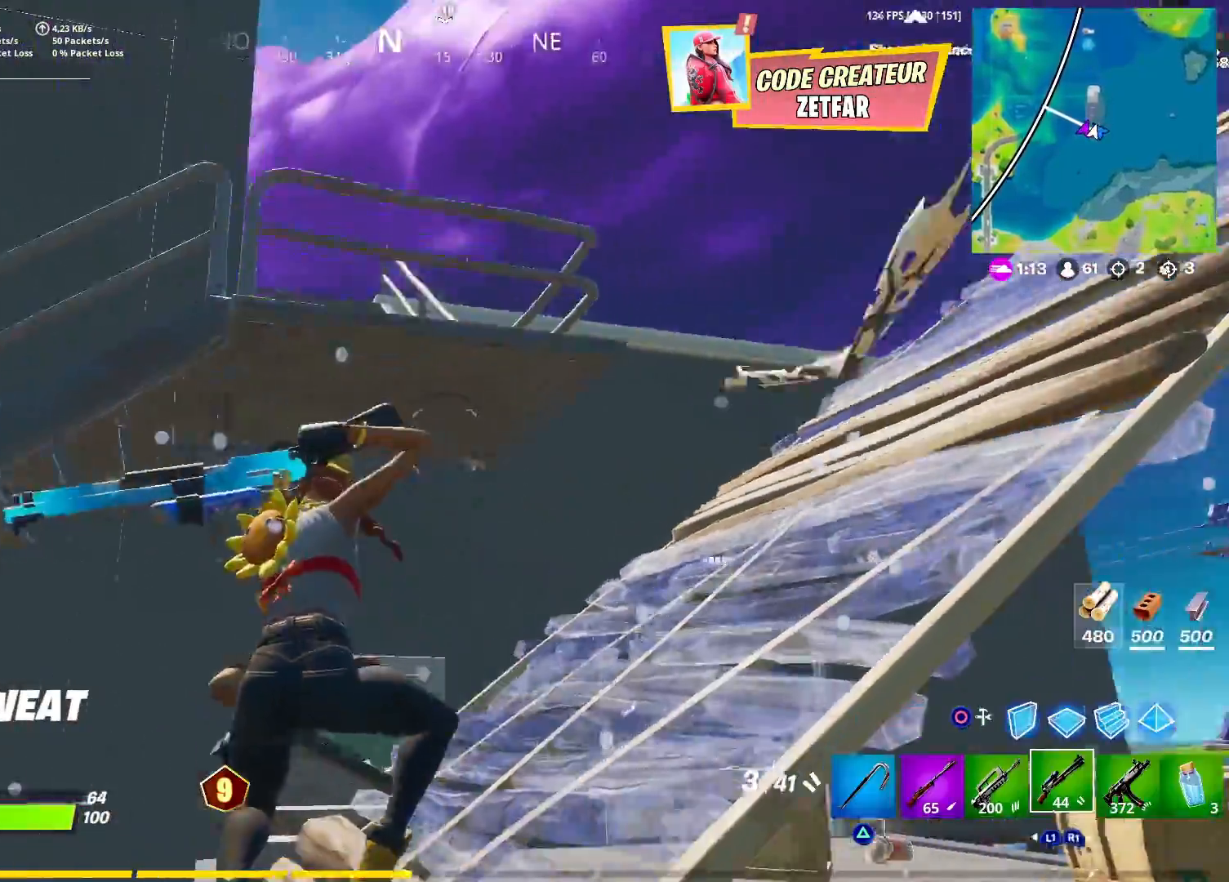
{"buttons": [], "left_stick": "up-right", "right_stick": "up-right", "events": [[100, "right_stick", "center"], [267, "left_stick", "up-right"], [333, "right_stick", "up-right"]]}
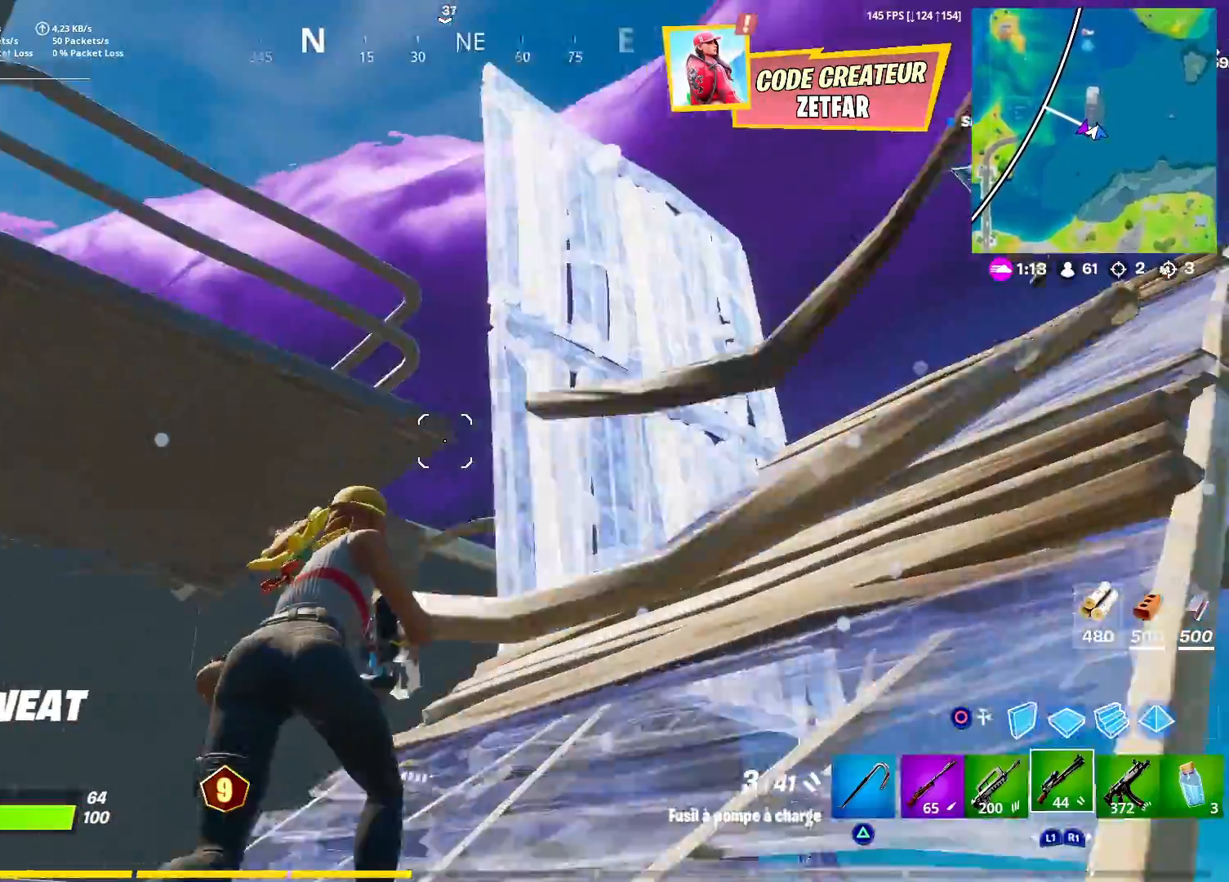
{"buttons": [], "left_stick": "up", "right_stick": "down-left", "events": [[17, "right_stick", "center"], [233, "right_stick", "down-left"], [317, "left_stick", "up"]]}
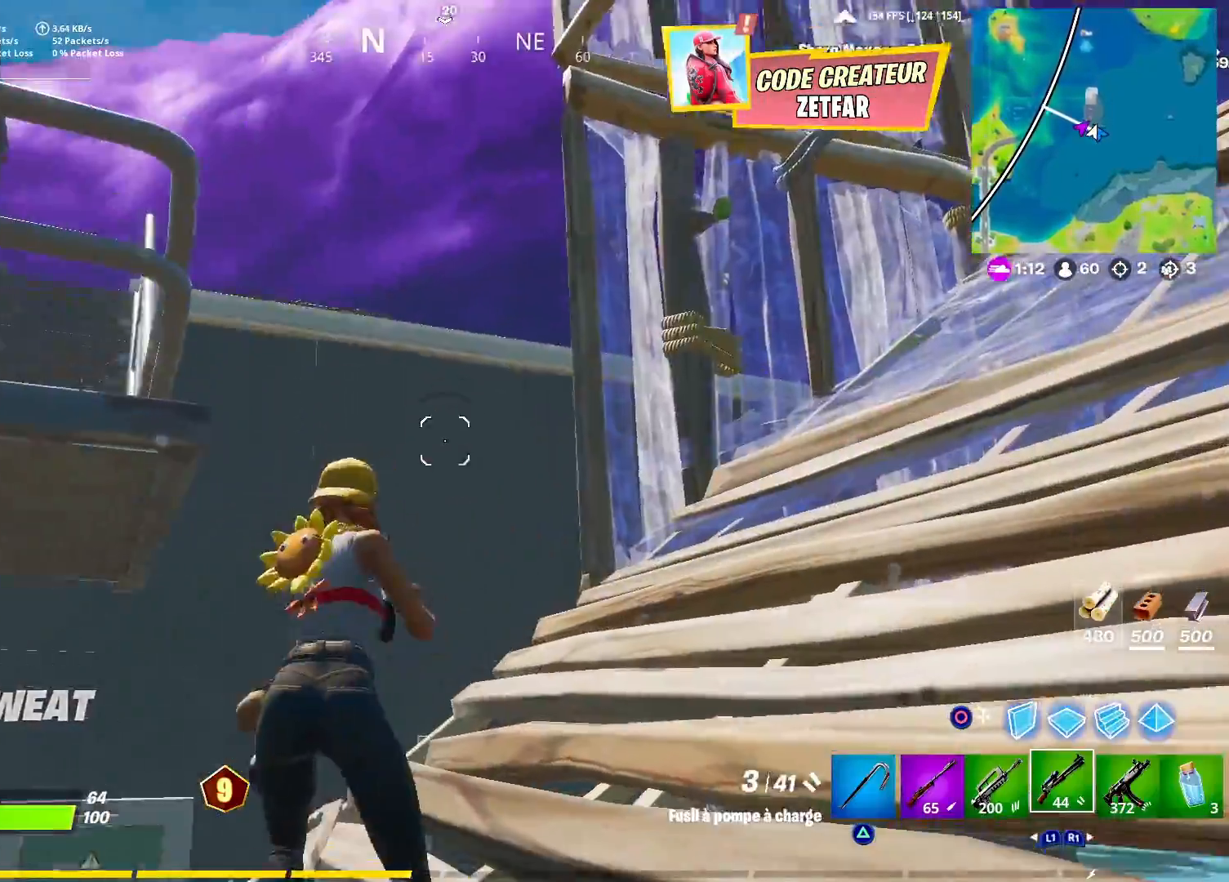
{"buttons": [], "left_stick": "up", "right_stick": "center", "events": [[117, "right_stick", "center"], [150, "left_stick", "up-right"], [317, "R3", "down"], [400, "R3", "up"], [483, "left_stick", "up"]]}
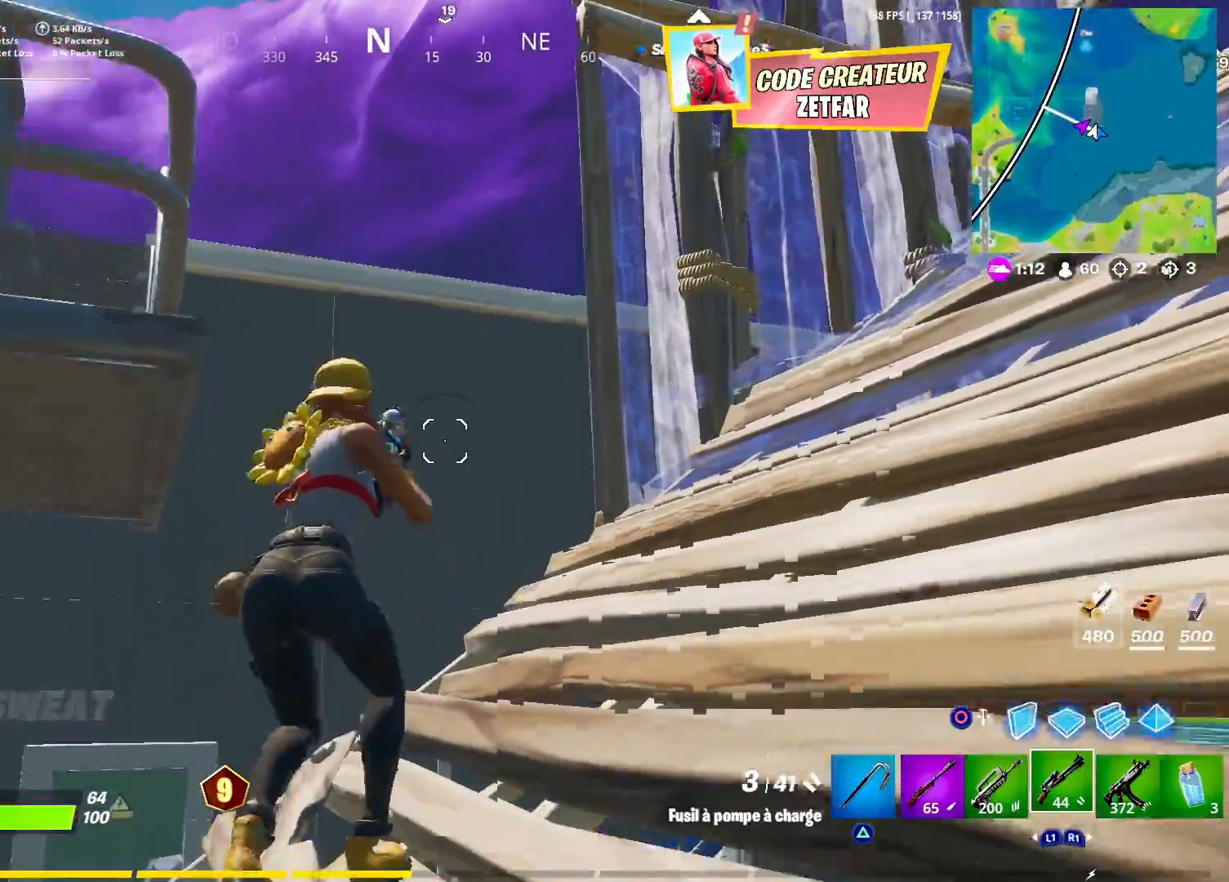
{"buttons": [], "left_stick": "up", "right_stick": "center", "events": [[300, "R3", "down"], [417, "R3", "up"]]}
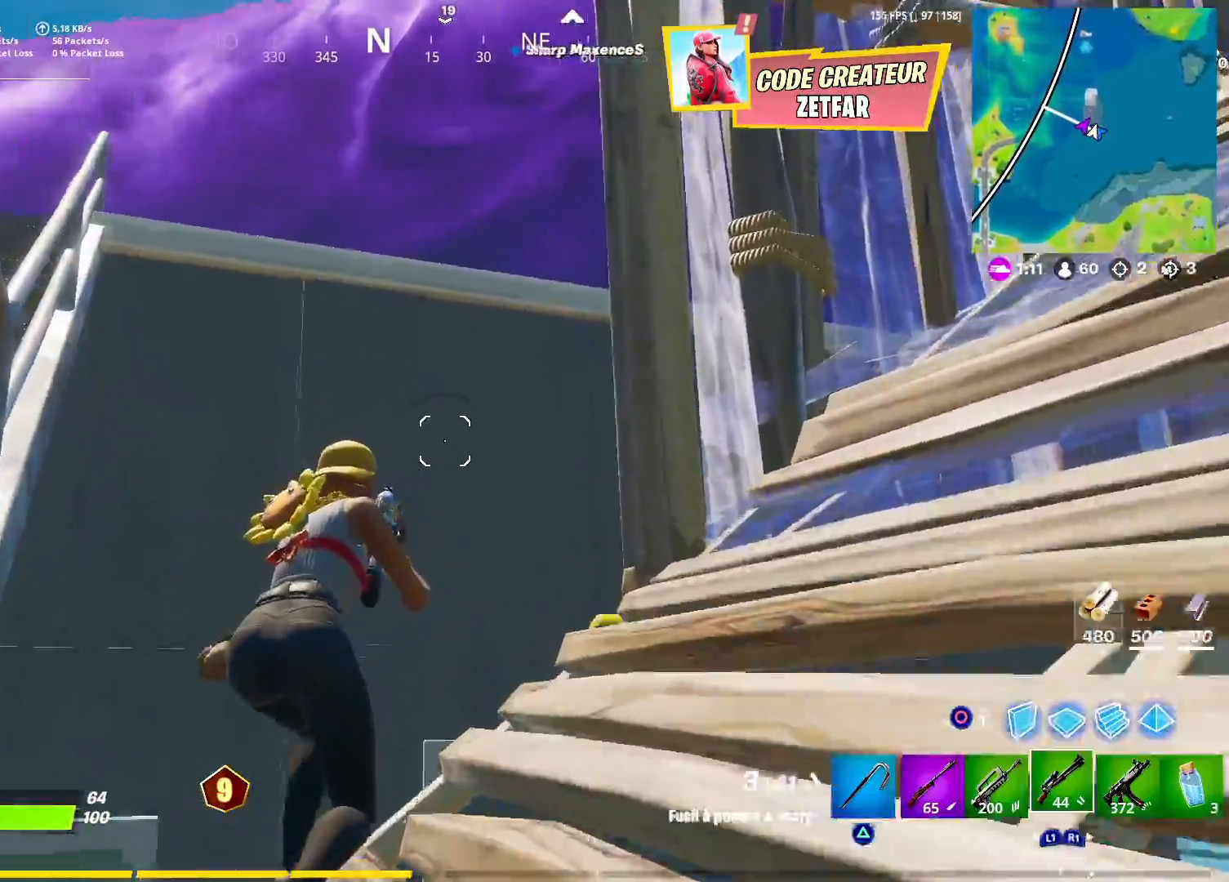
{"buttons": [], "left_stick": "up-right", "right_stick": "center", "events": [[133, "right_stick", "down"], [150, "left_stick", "up-right"], [183, "CROSS", "down"], [300, "CROSS", "up"], [367, "CIRCLE", "down"], [500, "CIRCLE", "up"], [500, "right_stick", "center"]]}
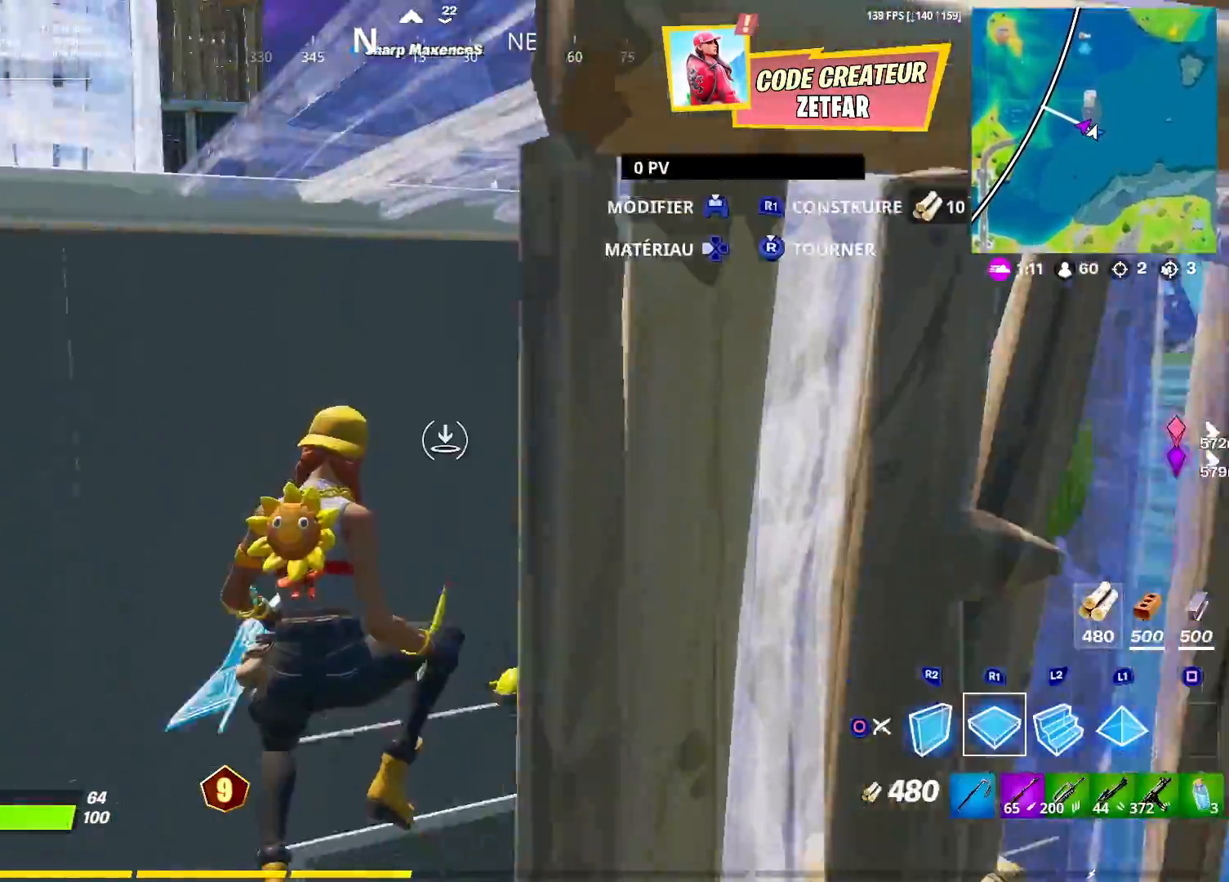
{"buttons": [], "left_stick": "up-right", "right_stick": "left", "events": [[83, "L2", "down"], [200, "L2", "up"], [217, "right_stick", "up-left"], [417, "right_stick", "left"]]}
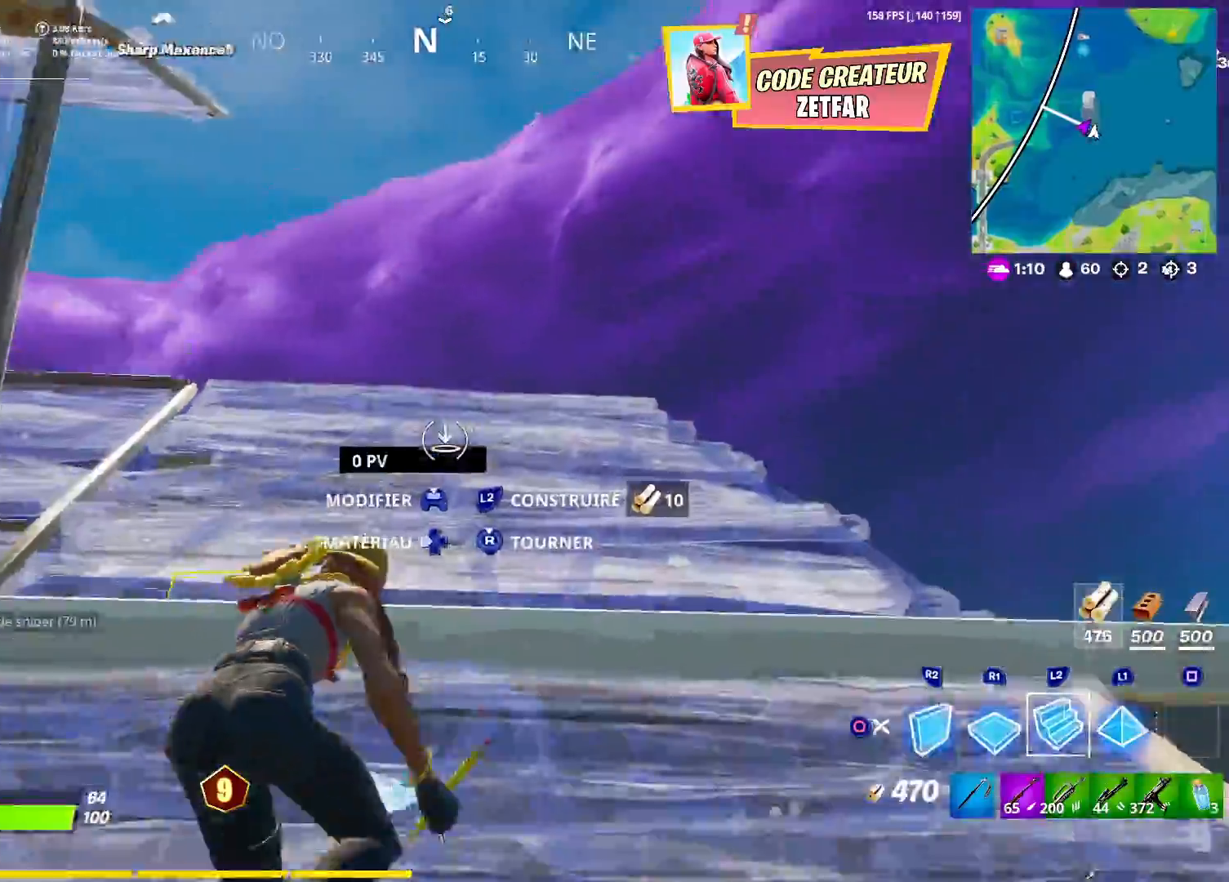
{"buttons": ["CIRCLE", "R2"], "left_stick": "up-right", "right_stick": "center", "events": [[17, "L2", "down"], [100, "right_stick", "down-left"], [133, "CROSS", "down"], [133, "L2", "up"], [267, "CROSS", "up"], [333, "R2", "down"], [367, "right_stick", "left"], [467, "right_stick", "center"], [483, "CIRCLE", "down"]]}
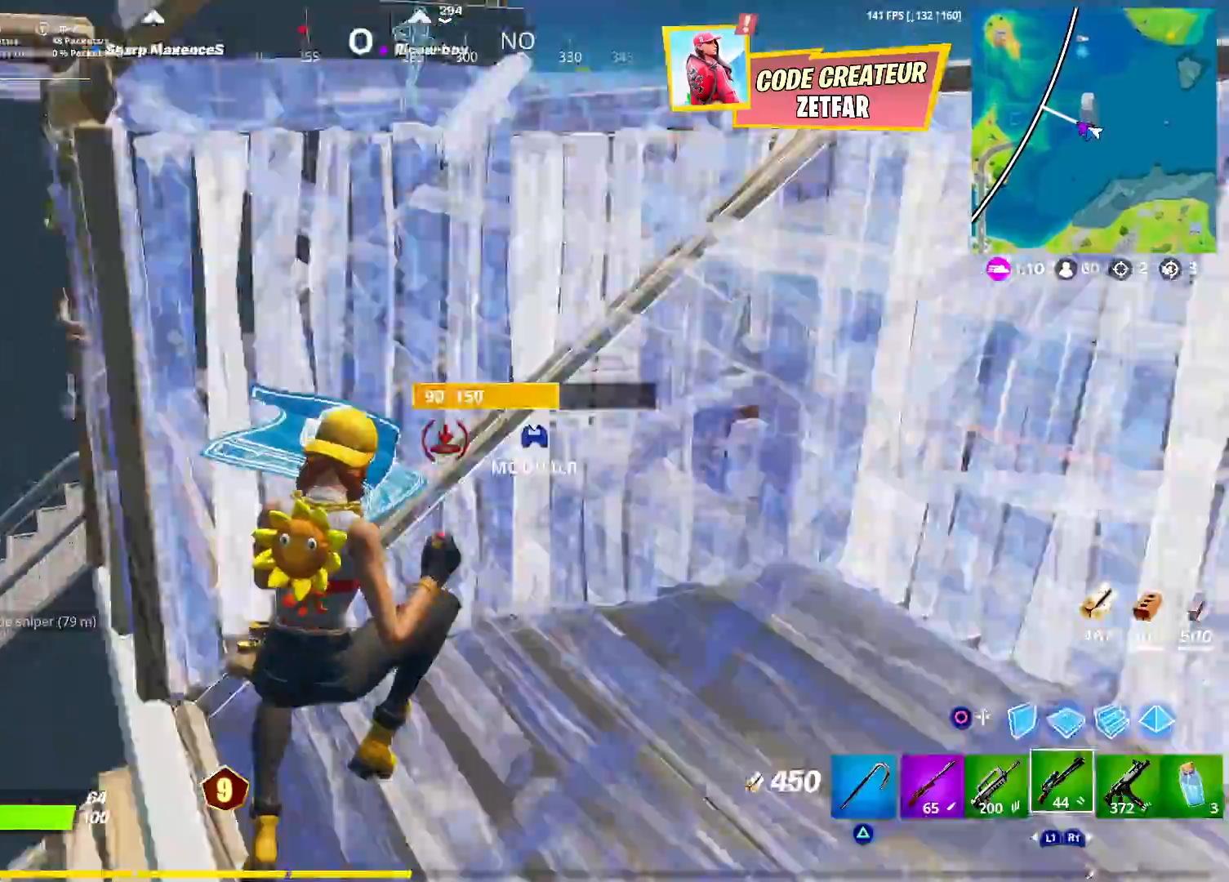
{"buttons": [], "left_stick": "up-right", "right_stick": "center", "events": [[17, "R2", "up"], [83, "CIRCLE", "up"], [133, "right_stick", "right"], [350, "CIRCLE", "down"], [350, "right_stick", "center"], [467, "CIRCLE", "up"]]}
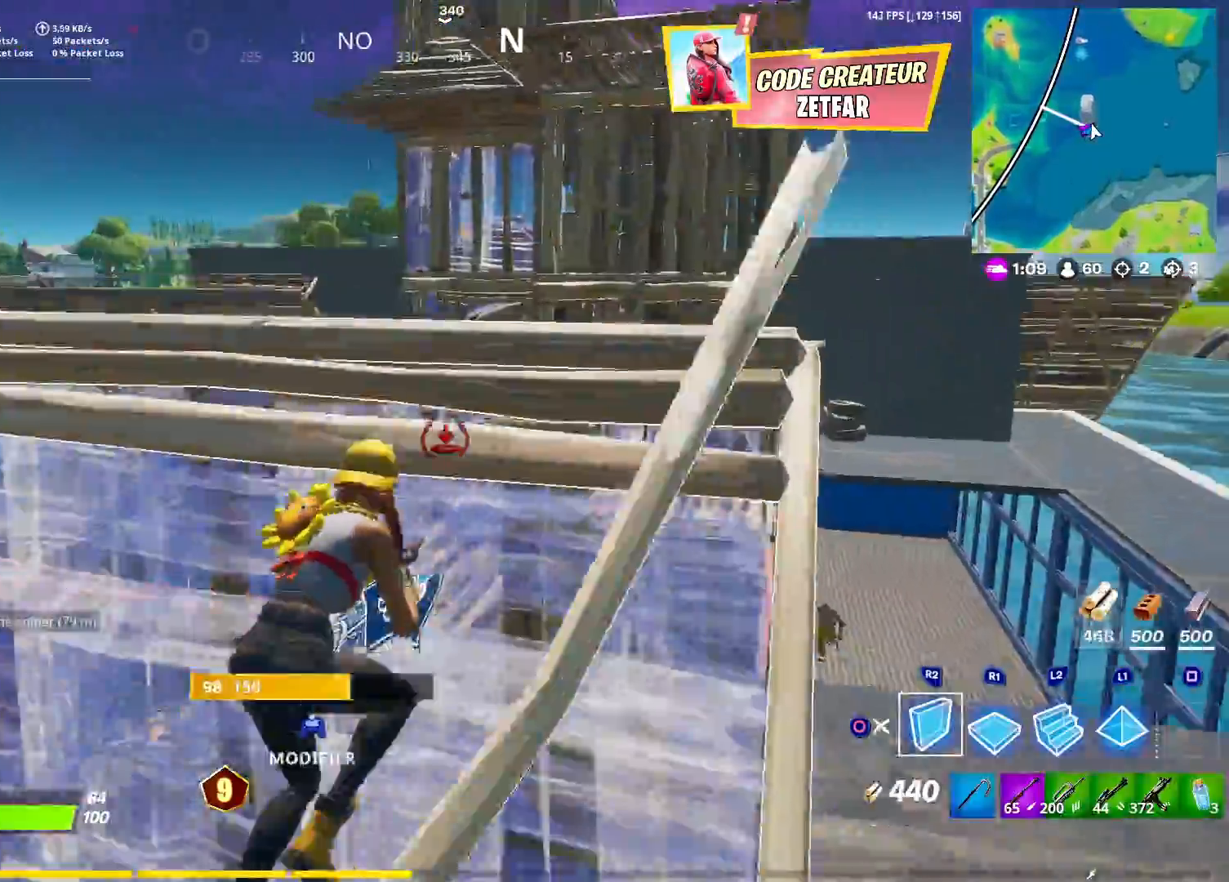
{"buttons": ["R2"], "left_stick": "up-right", "right_stick": "down-right", "events": [[217, "R1", "down"], [283, "R1", "up"], [317, "L2", "down"], [333, "right_stick", "left"], [383, "R2", "down"], [433, "L2", "up"], [450, "right_stick", "down-right"]]}
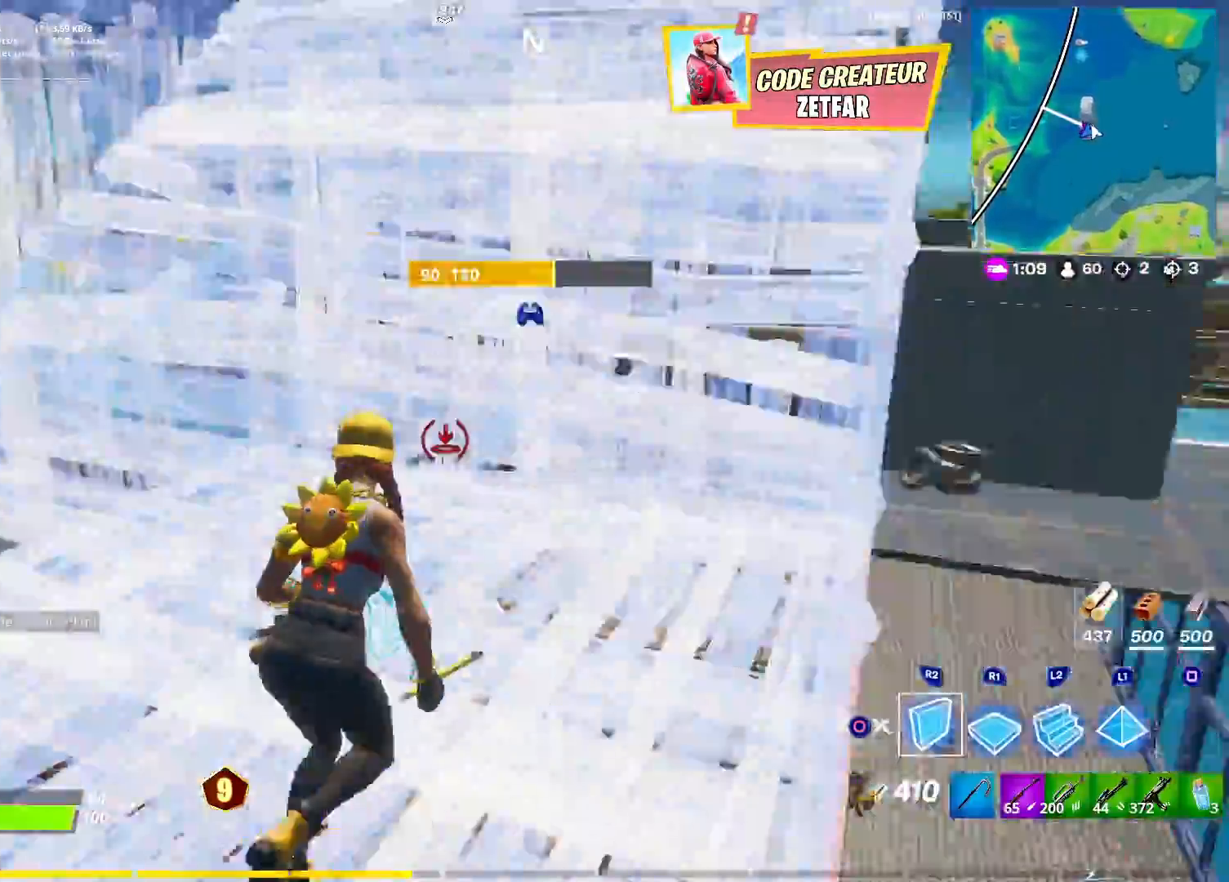
{"buttons": ["R2"], "left_stick": "up-right", "right_stick": "down", "events": [[33, "CIRCLE", "down"], [50, "R2", "up"], [133, "CIRCLE", "up"], [183, "right_stick", "down"], [267, "left_stick", "up"], [383, "left_stick", "up-right"], [450, "R2", "down"]]}
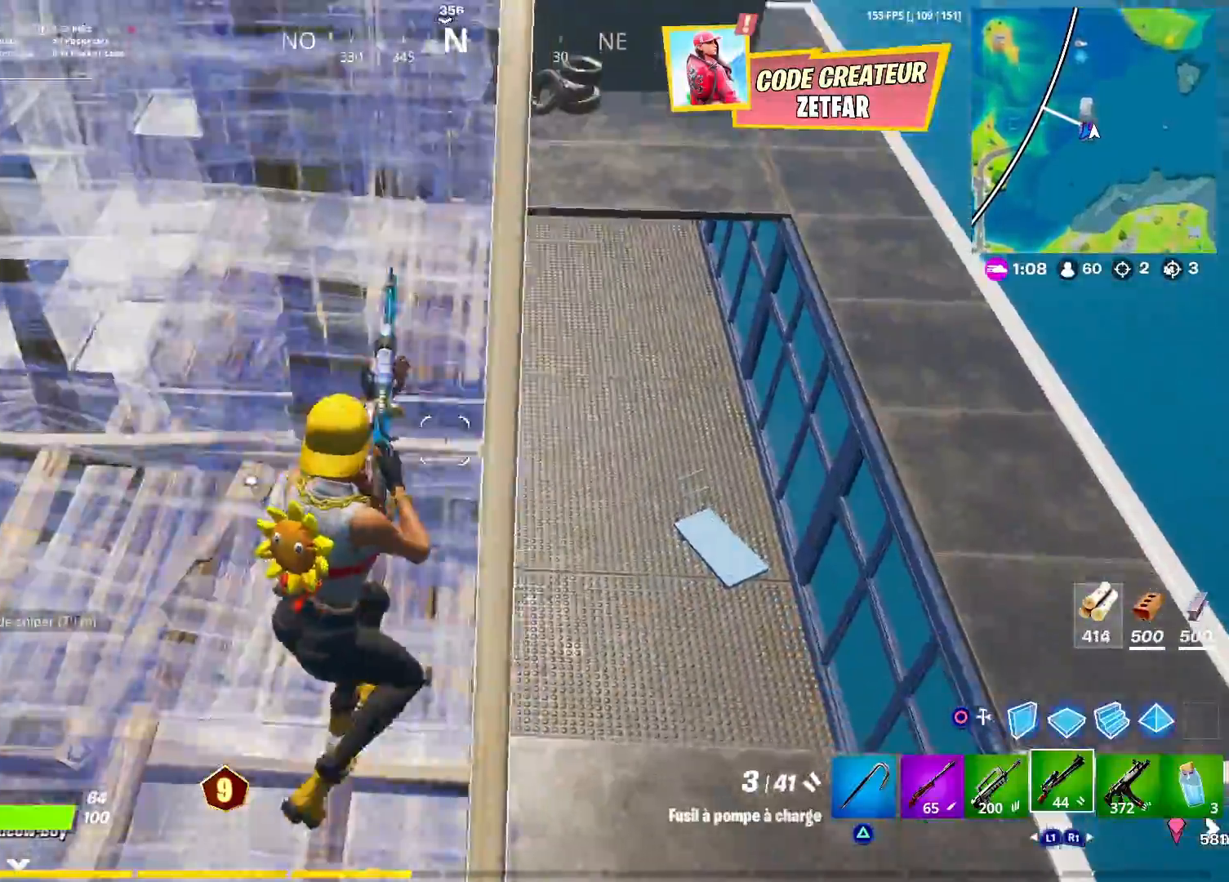
{"buttons": ["R2", "L3"], "left_stick": "up-right", "right_stick": "left", "events": [[33, "left_stick", "right"], [133, "left_stick", "up-right"], [250, "right_stick", "left"], [417, "L3", "down"]]}
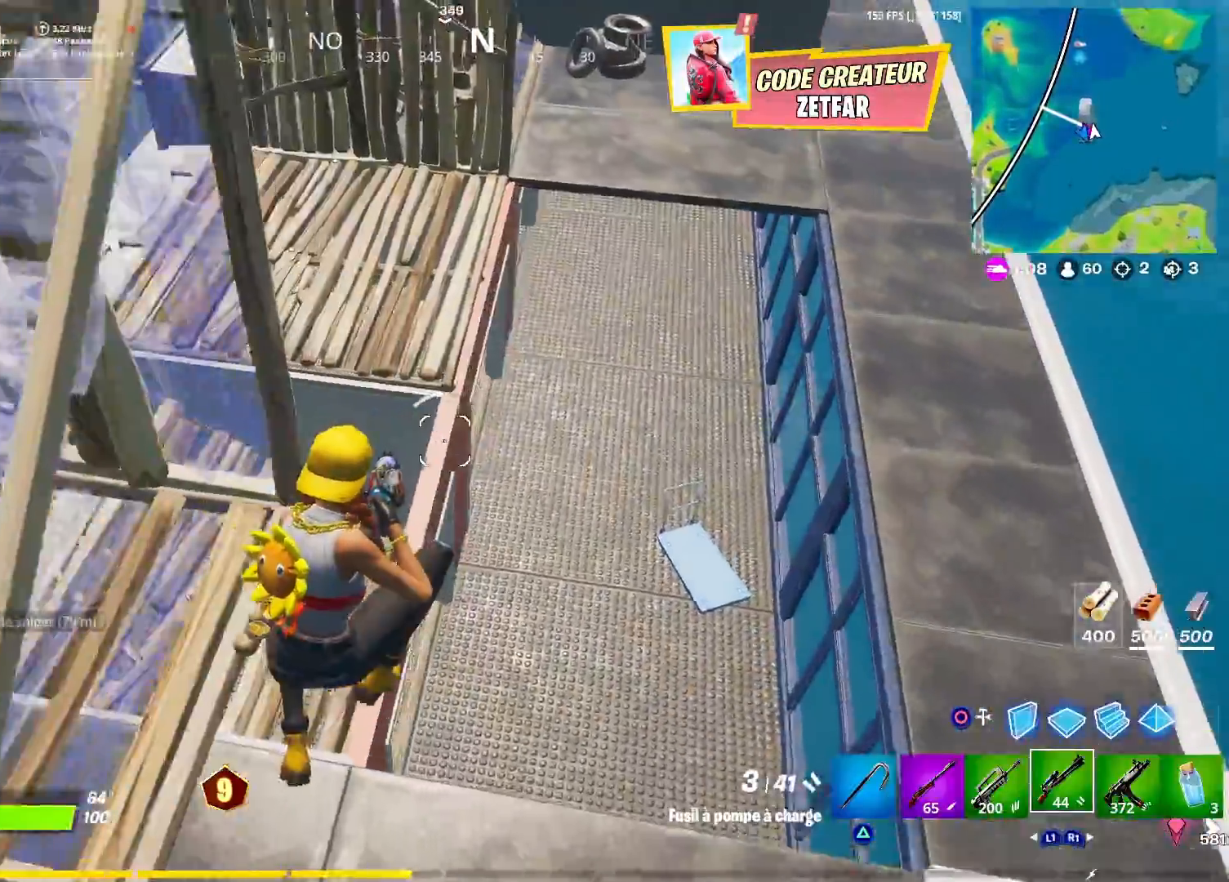
{"buttons": ["R2"], "left_stick": "up-right", "right_stick": "up-left", "events": [[33, "right_stick", "up-left"], [50, "L3", "up"]]}
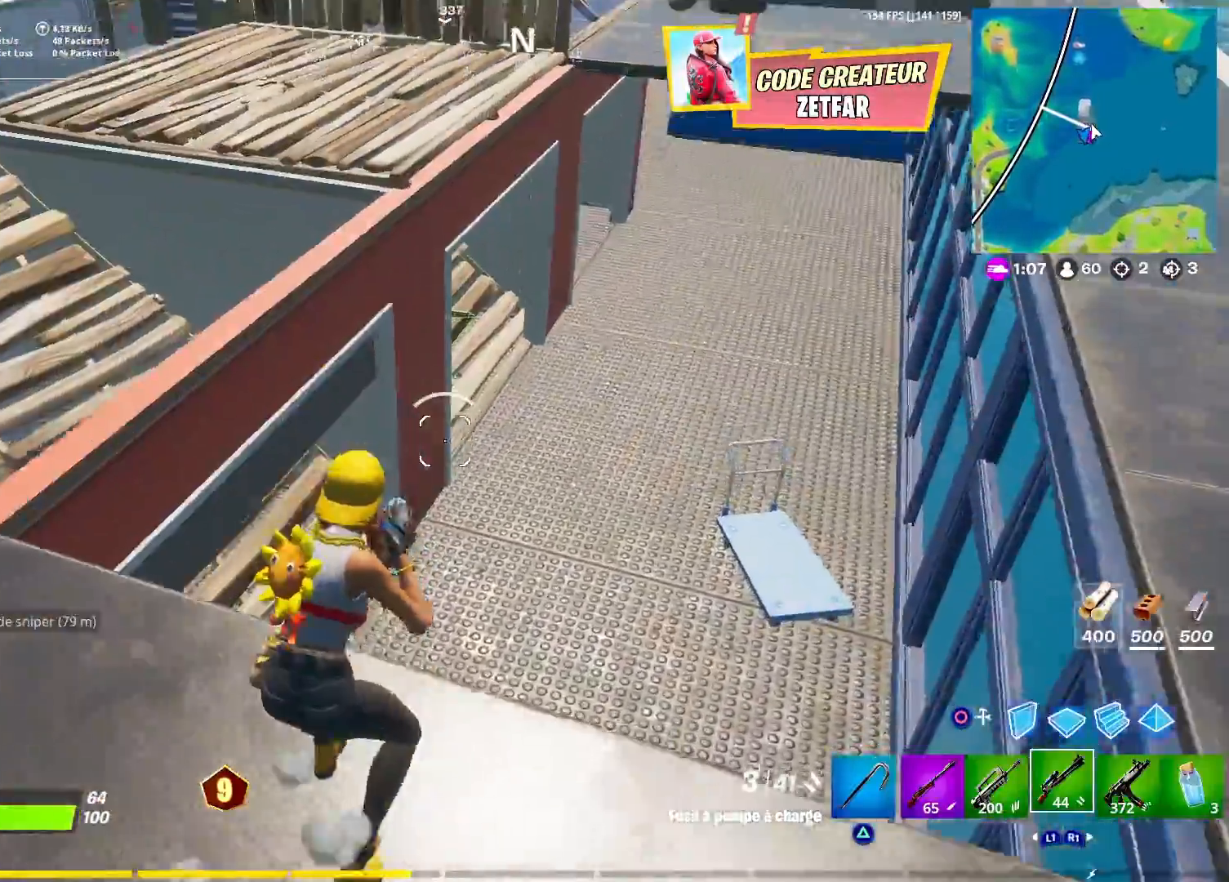
{"buttons": ["R2"], "left_stick": "up-right", "right_stick": "up-left", "events": []}
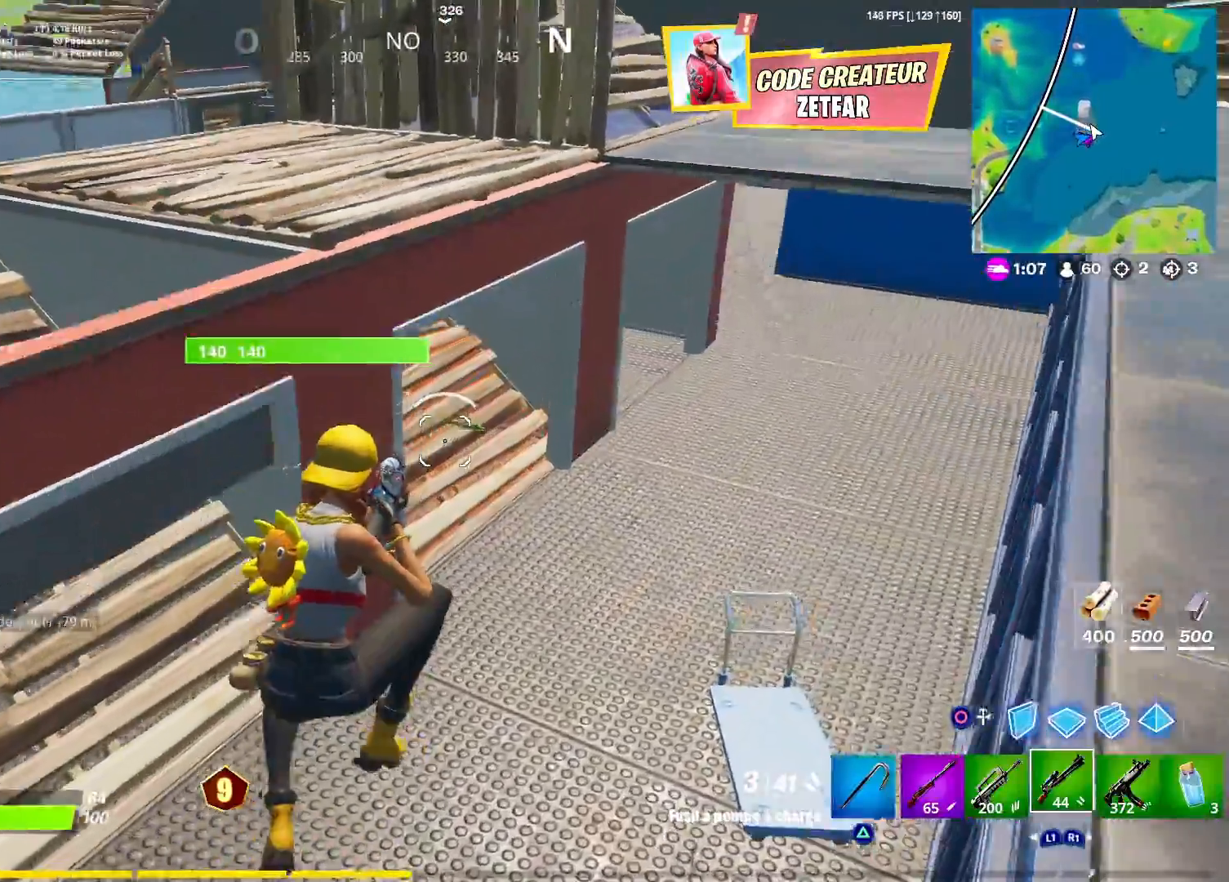
{"buttons": ["R2"], "left_stick": "up", "right_stick": "up-left", "events": [[83, "left_stick", "up"], [83, "right_stick", "up"], [283, "right_stick", "up-left"]]}
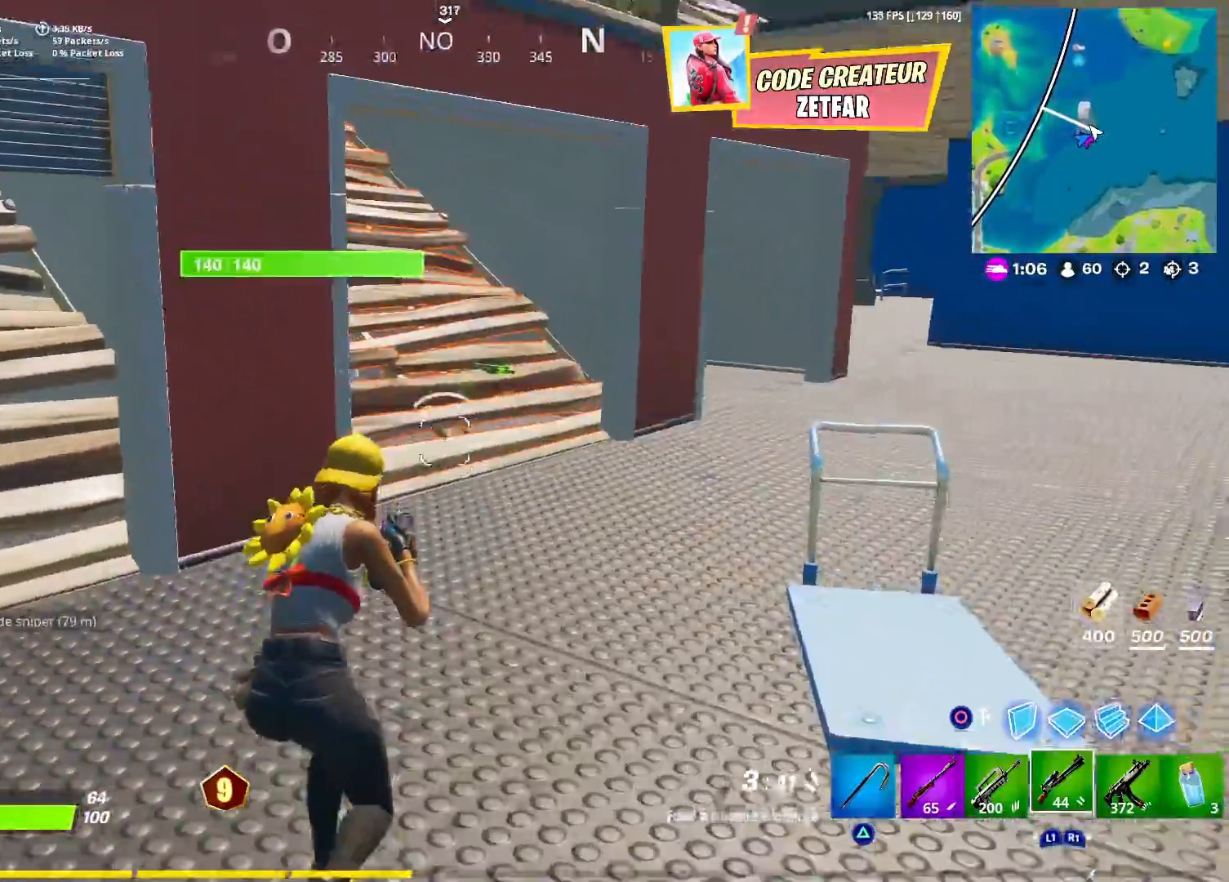
{"buttons": ["R2"], "left_stick": "up-left", "right_stick": "center", "events": [[133, "right_stick", "left"], [250, "left_stick", "up-left"], [417, "right_stick", "center"]]}
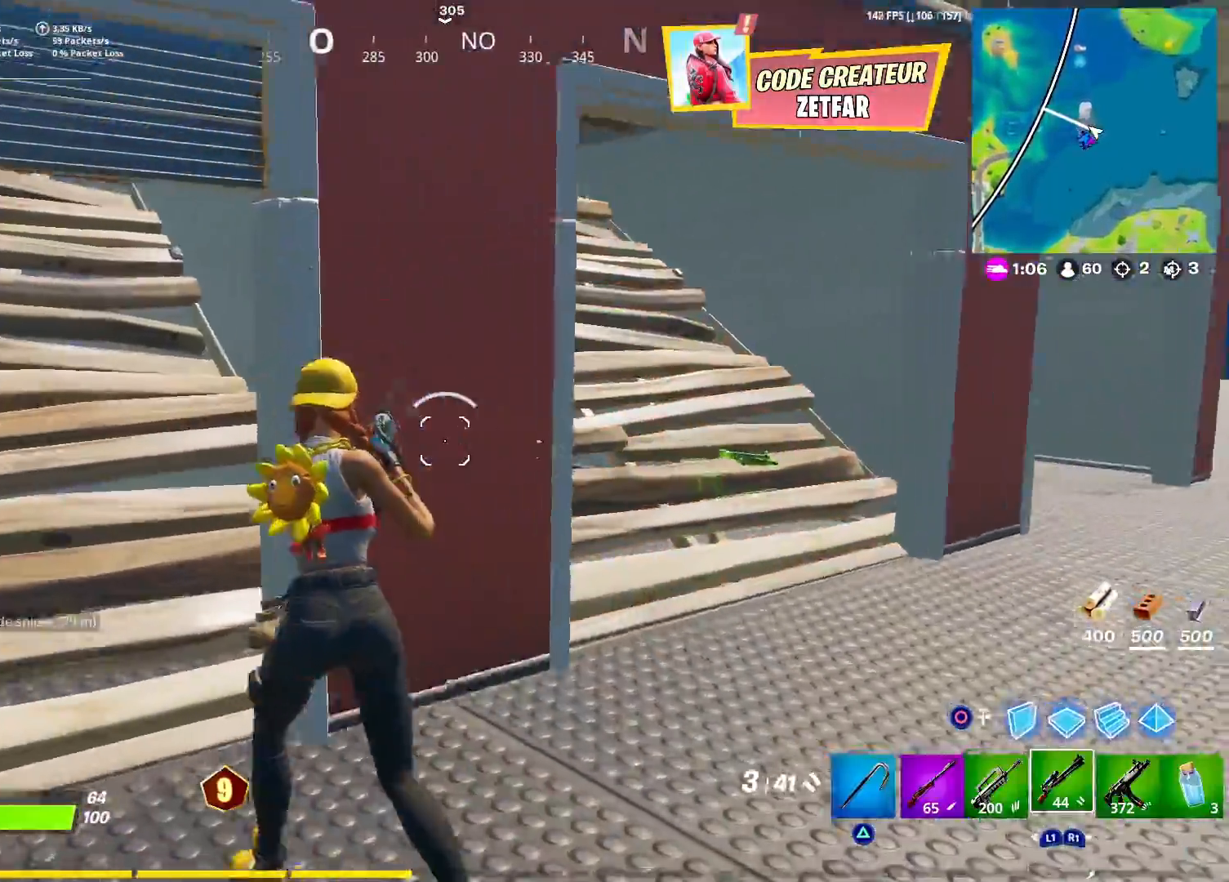
{"buttons": ["R2"], "left_stick": "right", "right_stick": "left", "events": [[67, "left_stick", "up-right"], [133, "right_stick", "left"], [217, "right_stick", "center"], [350, "right_stick", "left"], [383, "left_stick", "right"]]}
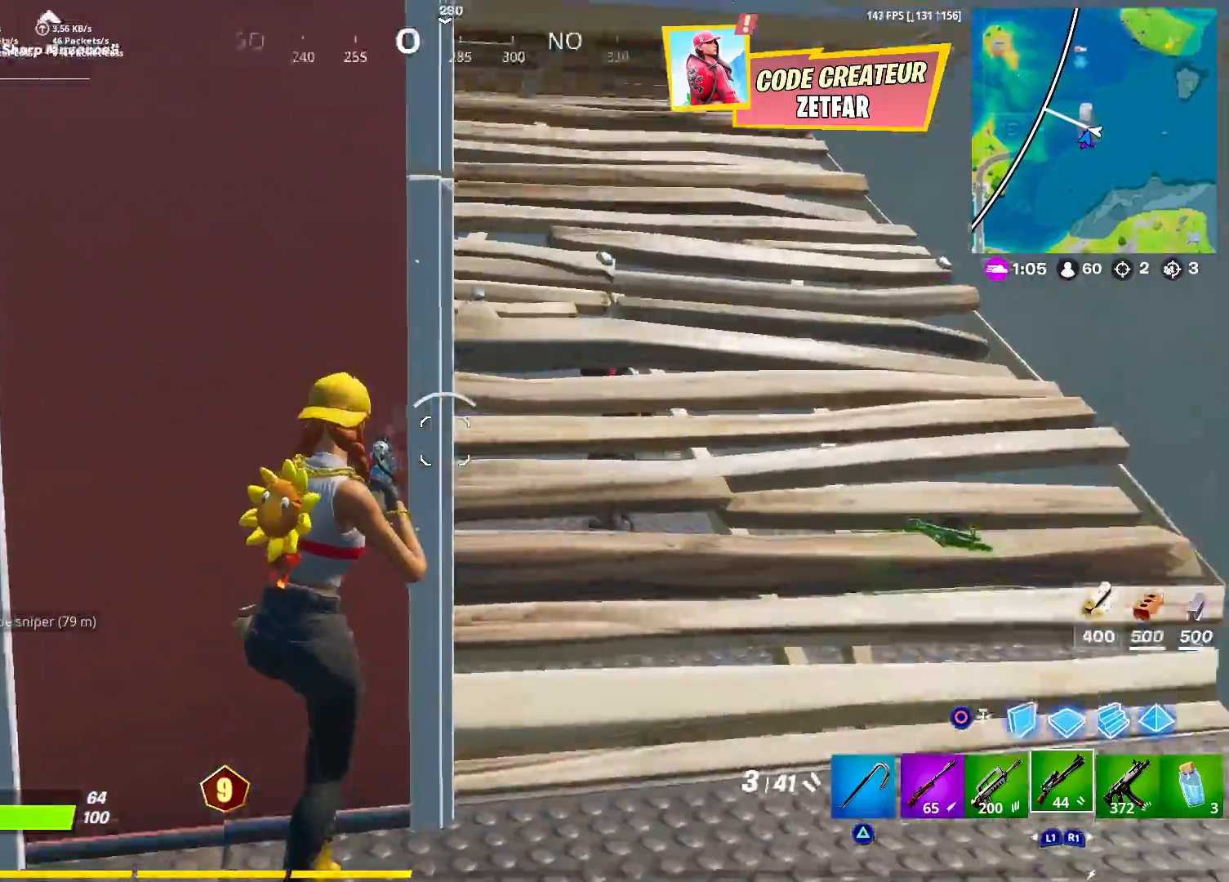
{"buttons": ["R2"], "left_stick": "down-right", "right_stick": "left", "events": [[500, "left_stick", "down-right"]]}
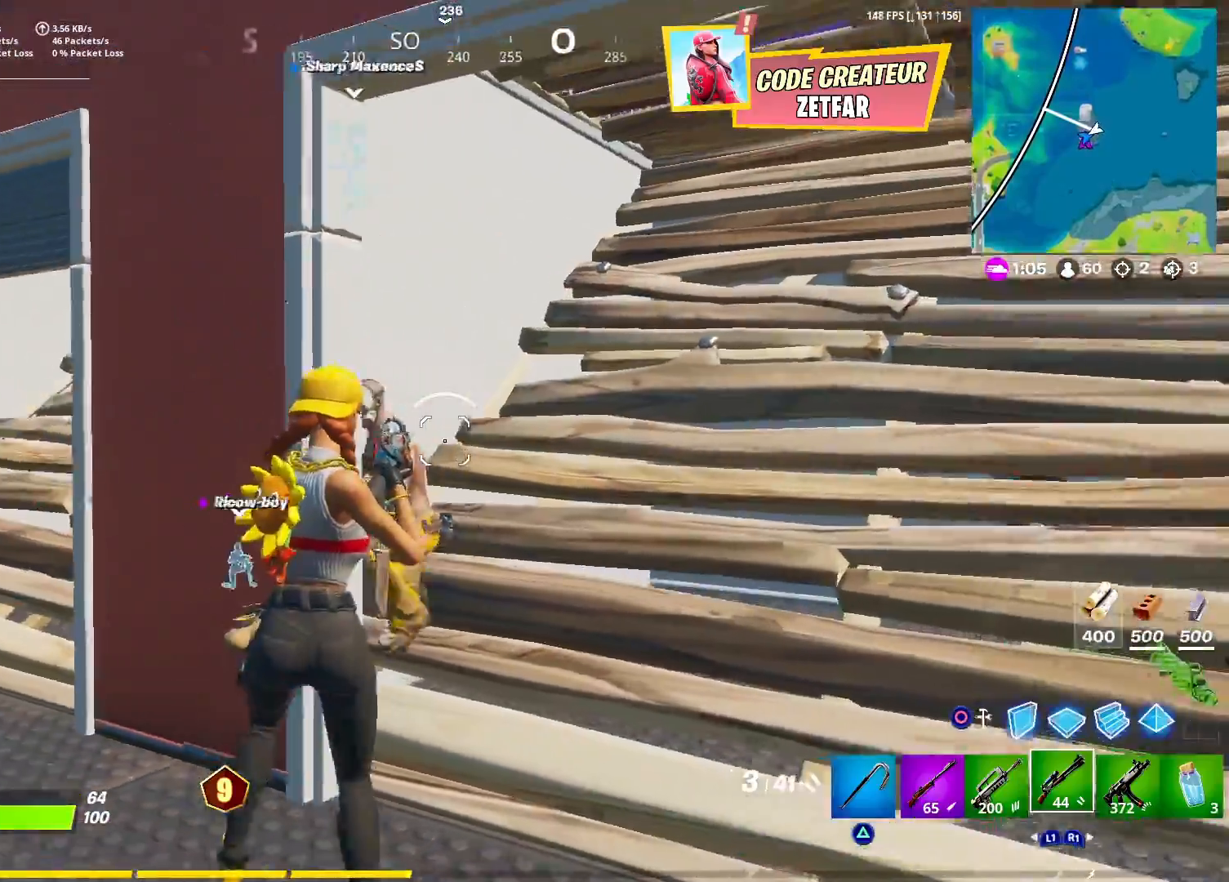
{"buttons": [], "left_stick": "left", "right_stick": "right", "events": [[150, "left_stick", "down-left"], [167, "R2", "up"], [217, "left_stick", "left"], [217, "right_stick", "down"], [250, "R1", "down"], [317, "R1", "up"], [383, "right_stick", "right"]]}
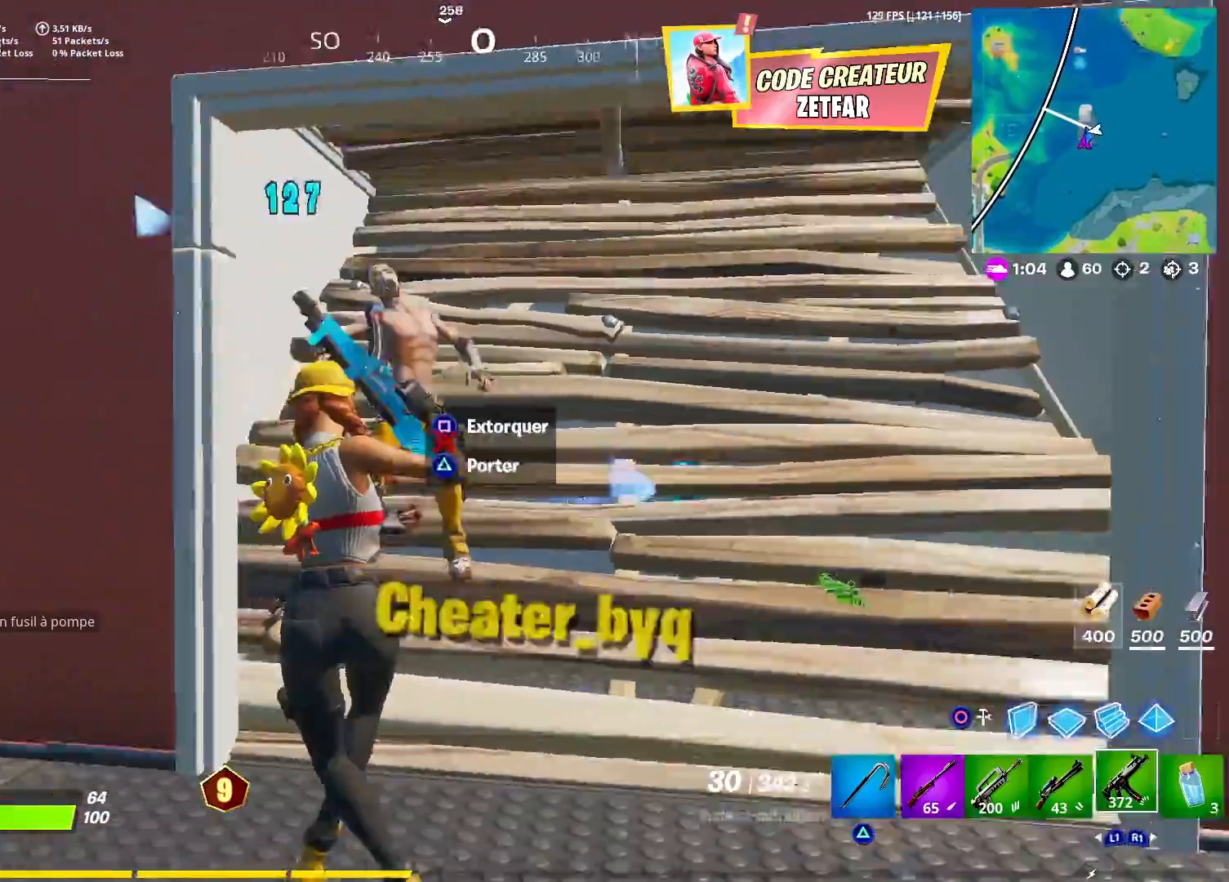
{"buttons": ["L3"], "left_stick": "up-right", "right_stick": "right", "events": [[83, "left_stick", "up-left"], [150, "right_stick", "center"], [233, "right_stick", "down-right"], [283, "L1", "down"], [317, "left_stick", "up-right"], [333, "right_stick", "right"], [367, "L1", "up"], [450, "L3", "down"]]}
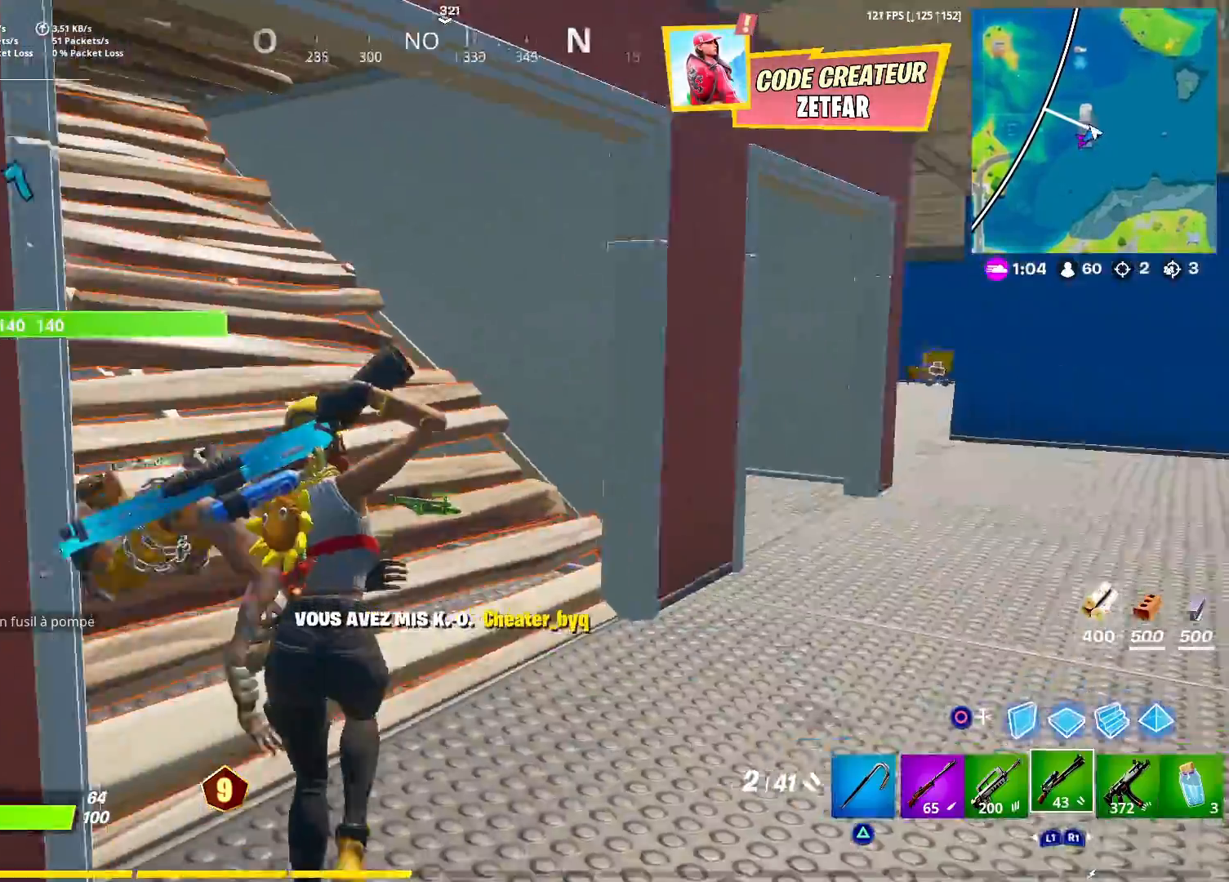
{"buttons": [], "left_stick": "down-right", "right_stick": "left", "events": [[17, "CIRCLE", "down"], [50, "L3", "up"], [133, "CIRCLE", "up"], [167, "R2", "down"], [167, "right_stick", "center"], [200, "CIRCLE", "down"], [217, "right_stick", "left"], [267, "R2", "up"], [317, "CIRCLE", "up"], [333, "left_stick", "right"], [433, "left_stick", "down-right"]]}
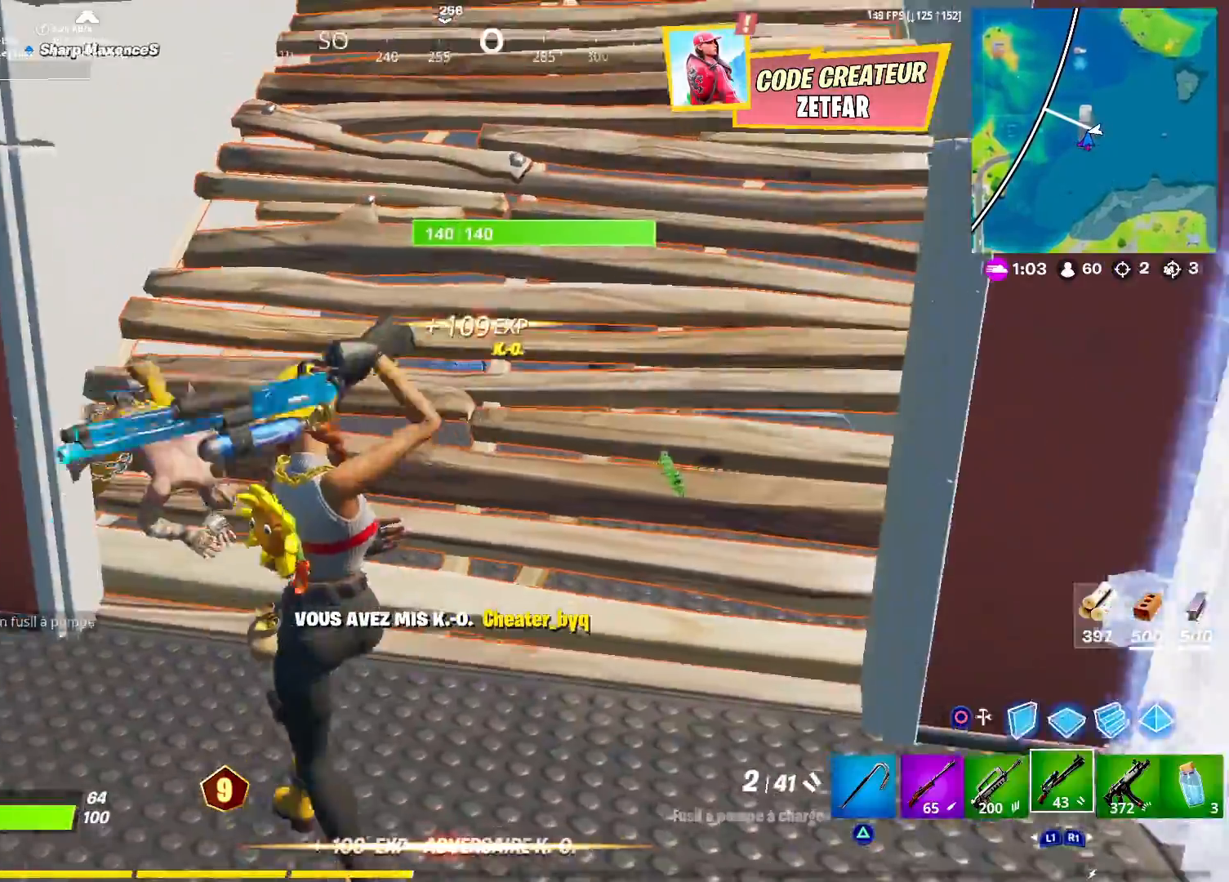
{"buttons": [], "left_stick": "up-left", "right_stick": "center", "events": [[17, "R3", "down"], [17, "right_stick", "center"], [83, "R3", "up"], [100, "left_stick", "down-left"], [100, "right_stick", "left"], [150, "R3", "down"], [150, "right_stick", "center"], [233, "R3", "up"], [233, "right_stick", "down-left"], [283, "right_stick", "center"], [383, "left_stick", "left"], [483, "left_stick", "up-left"]]}
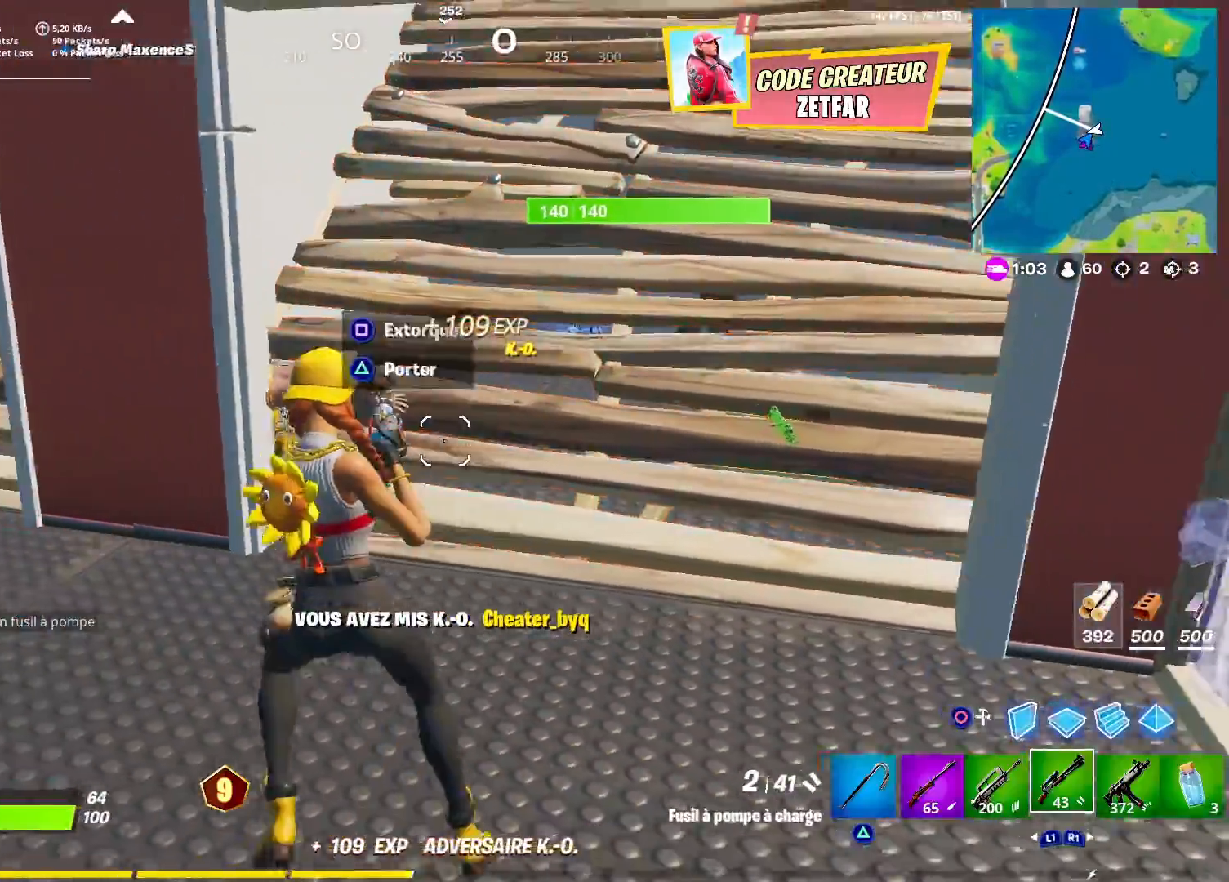
{"buttons": ["R2"], "left_stick": "right", "right_stick": "left", "events": [[117, "right_stick", "right"], [233, "right_stick", "center"], [283, "left_stick", "right"], [300, "R2", "down"], [367, "right_stick", "left"]]}